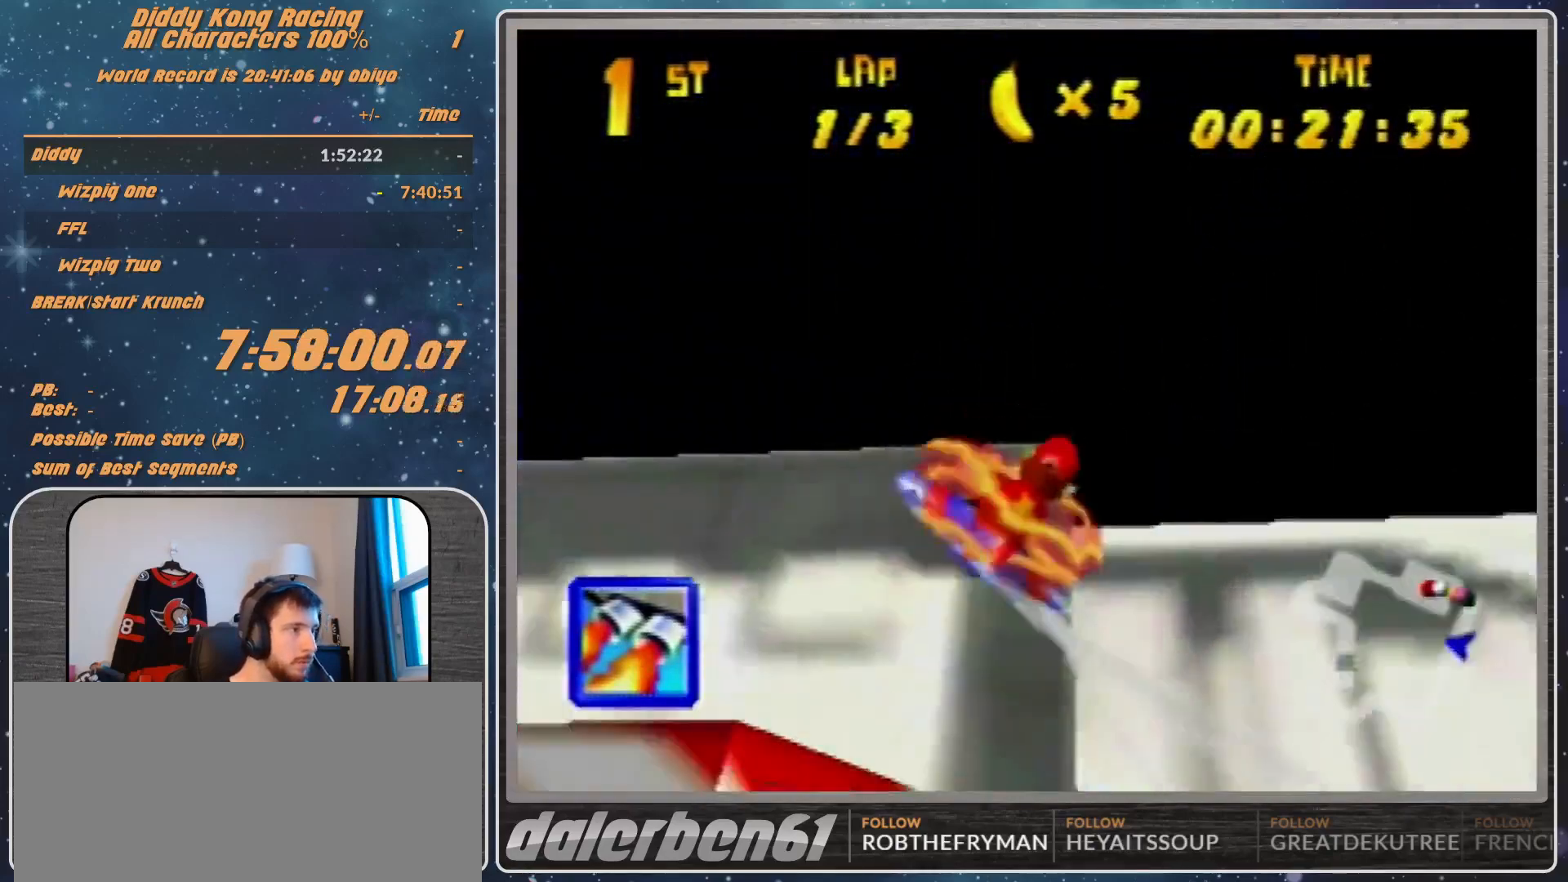
Gameplay with a controller (Nintendo layout); each line is a JSON object with the inputs held at the frame after it. "events" lists button and stick changes between this image and that frame as [ms after this image, input, new state], when the widget could be followed in between. Not read: L1 L3 R3.
{"buttons": ["B", "R1"], "left_stick": "up-left", "events": [[133, "left_stick", "left"], [300, "A", "up"], [300, "B", "up"], [300, "Z", "down"], [300, "left_stick", "up-left"], [433, "B", "down"], [433, "Z", "up"]]}
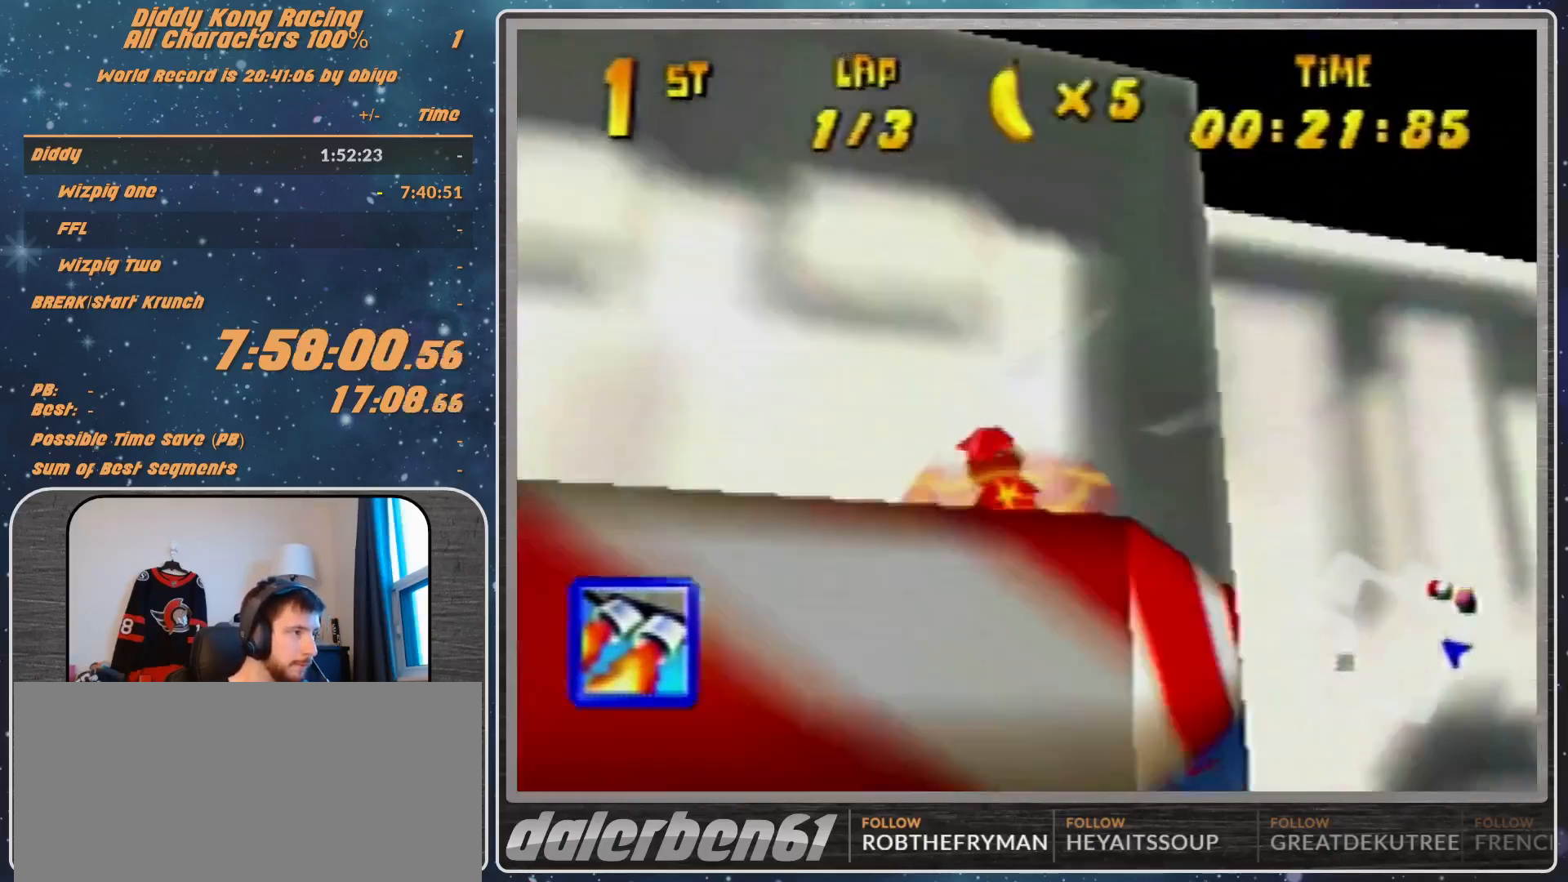
{"buttons": [], "left_stick": "left", "events": [[133, "left_stick", "left"], [300, "B", "up"], [300, "R1", "up"], [433, "R1", "down"], [500, "R1", "up"]]}
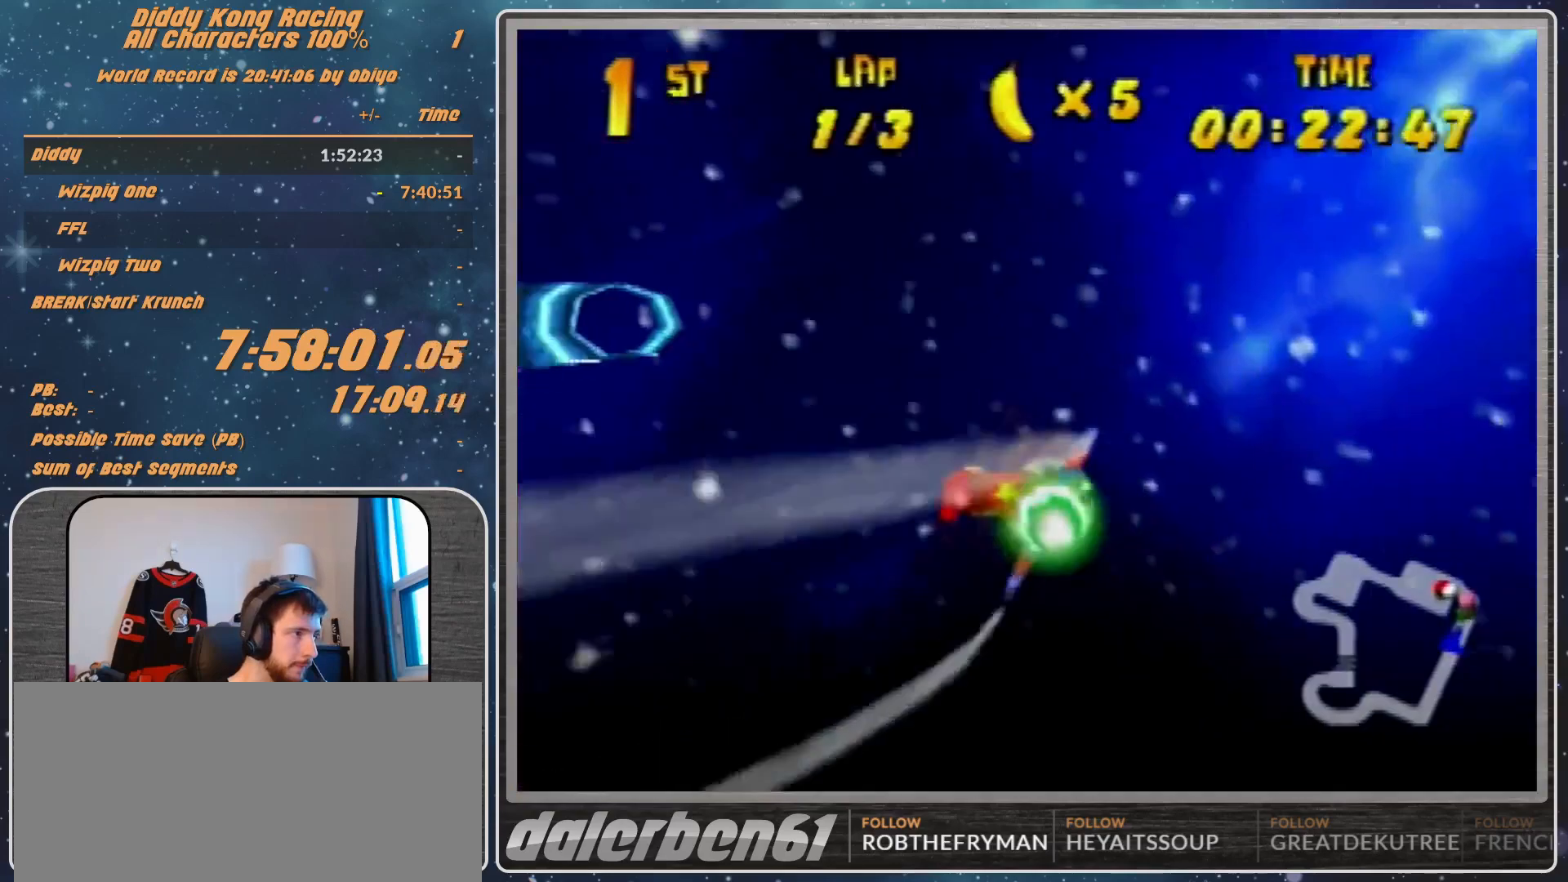
{"buttons": ["R1"], "left_stick": "down-left", "events": [[33, "R1", "down"], [200, "R1", "up"], [333, "left_stick", "down-left"], [433, "R1", "down"]]}
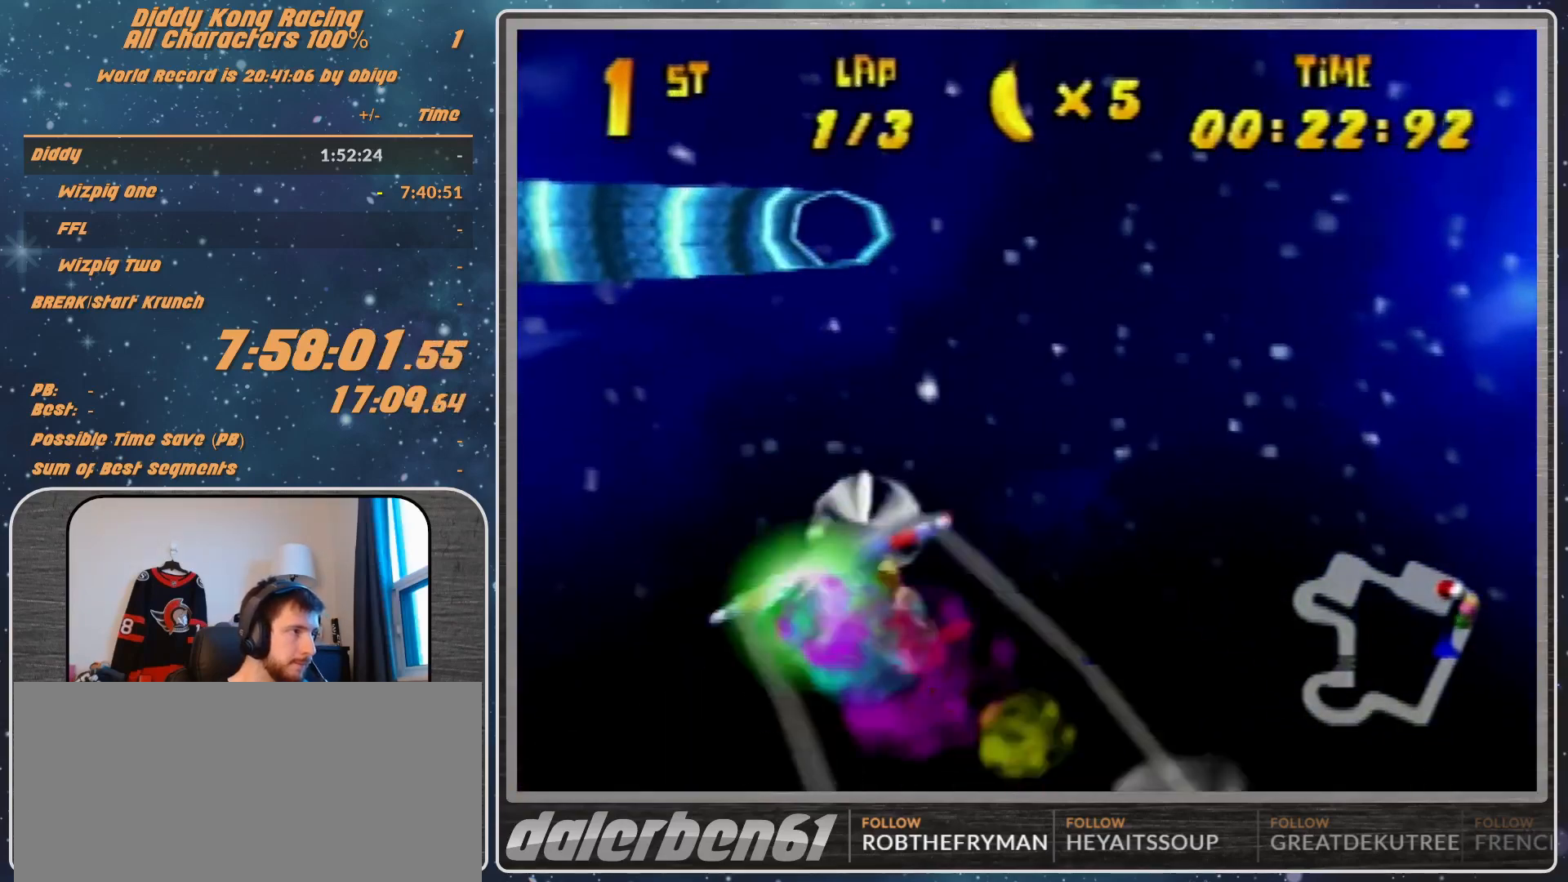
{"buttons": [], "left_stick": "down-left", "events": [[67, "R1", "up"], [67, "left_stick", "left"], [133, "R1", "down"], [333, "R1", "up"], [433, "left_stick", "down-left"]]}
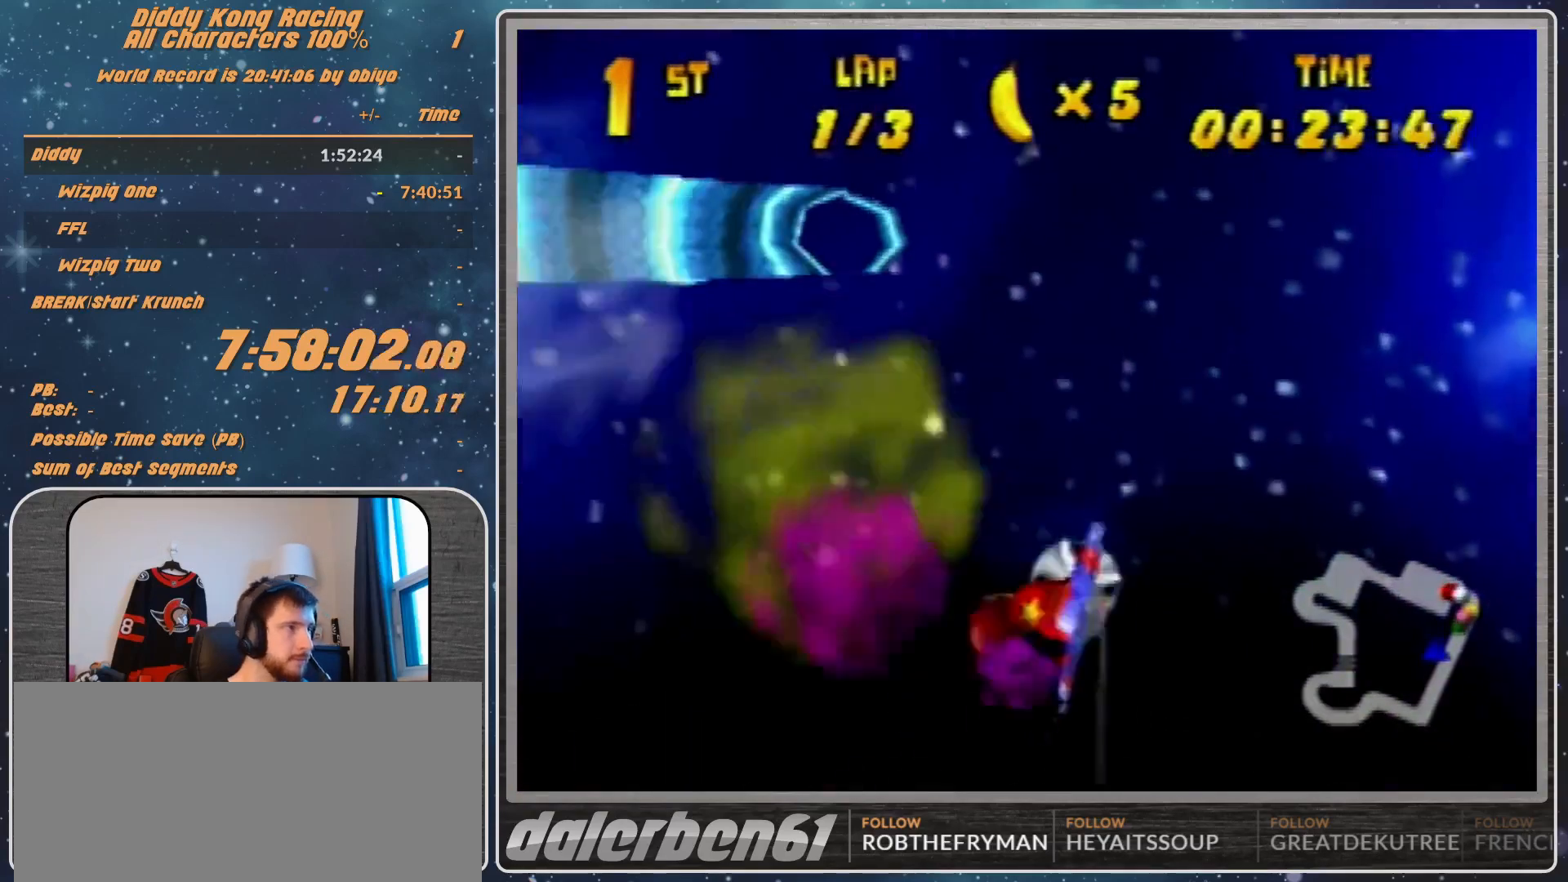
{"buttons": ["R1"], "left_stick": "left", "events": [[167, "R1", "down"], [167, "left_stick", "left"], [267, "R1", "up"], [367, "R1", "down"]]}
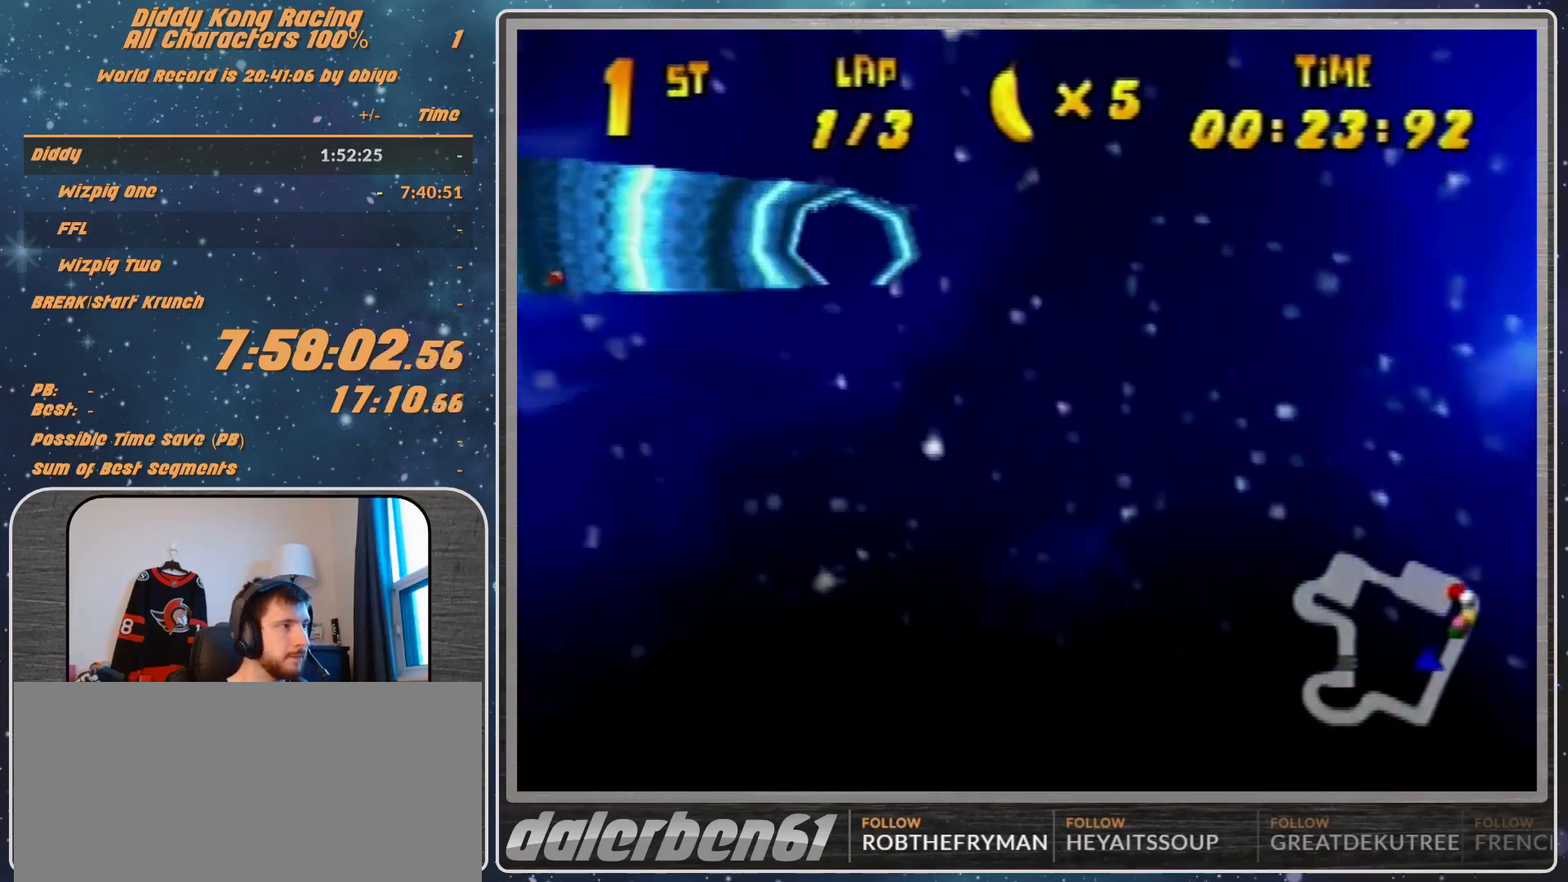
{"buttons": ["R1"], "left_stick": "right", "events": [[100, "R1", "up"], [167, "left_stick", "center"], [300, "R1", "down"], [300, "left_stick", "right"], [467, "R1", "up"], [500, "R1", "down"]]}
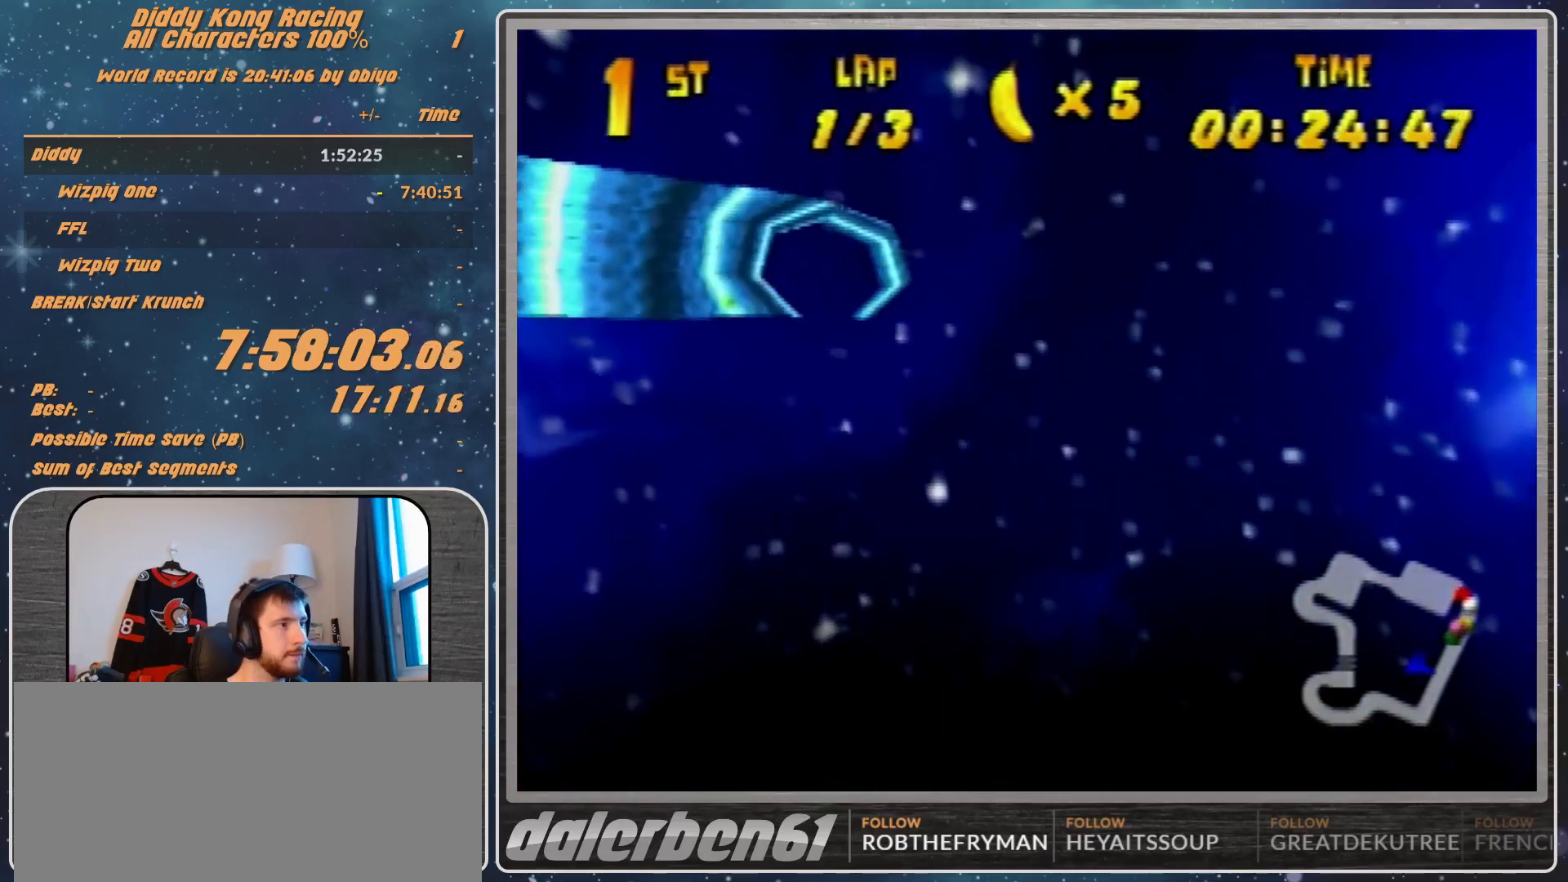
{"buttons": ["R1"], "left_stick": "down-left", "events": [[233, "R1", "up"], [233, "left_stick", "down-right"], [400, "left_stick", "center"], [500, "R1", "down"], [500, "left_stick", "down-left"]]}
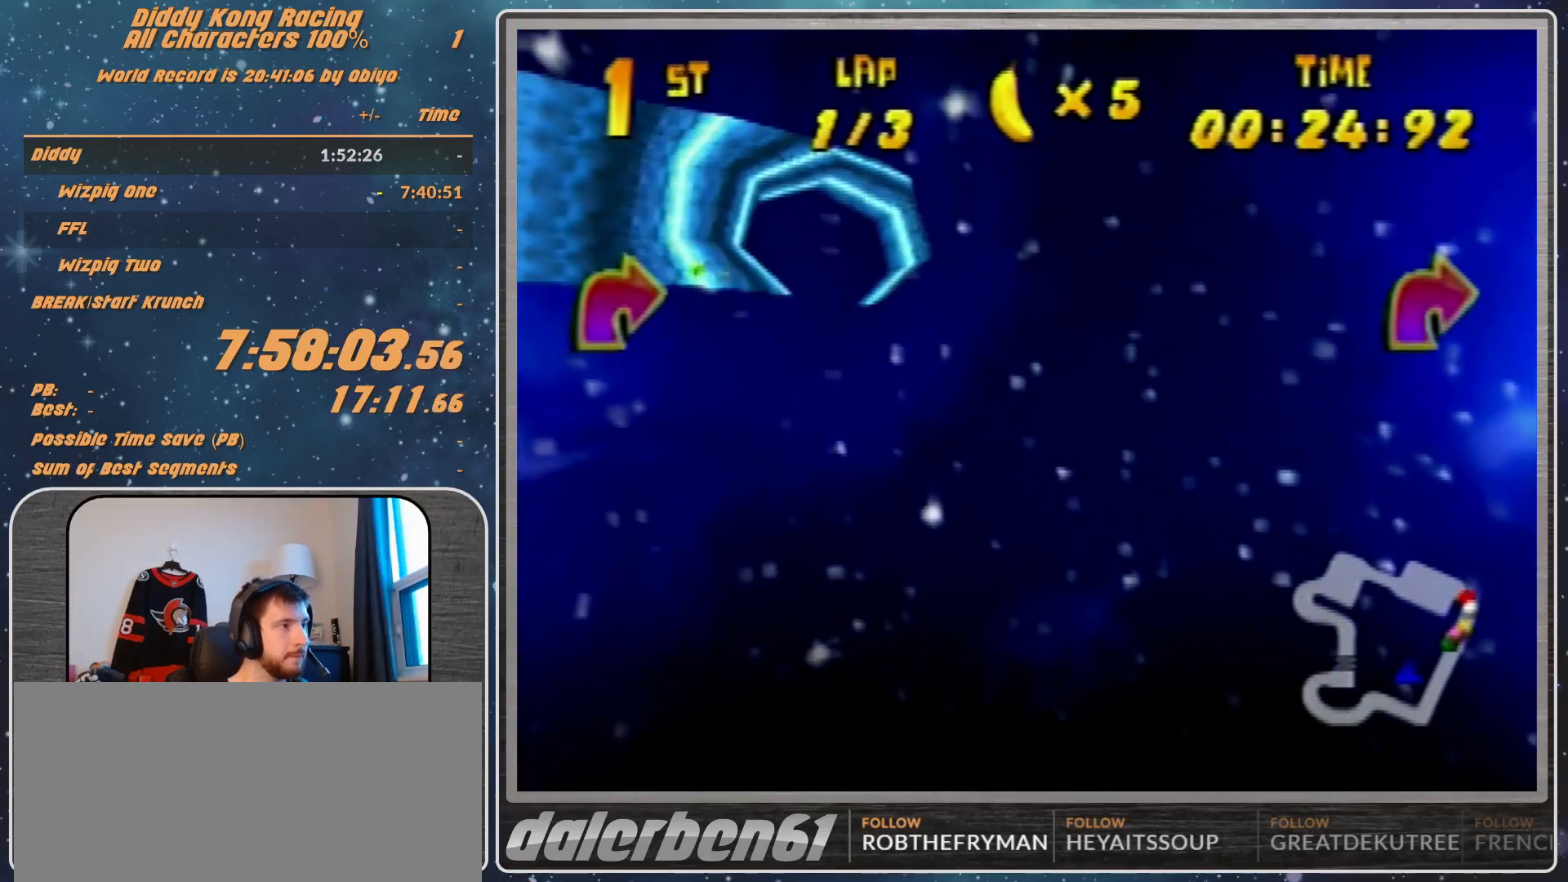
{"buttons": ["R1"], "left_stick": "left", "events": [[100, "R1", "up"], [167, "left_stick", "left"], [233, "R1", "down"]]}
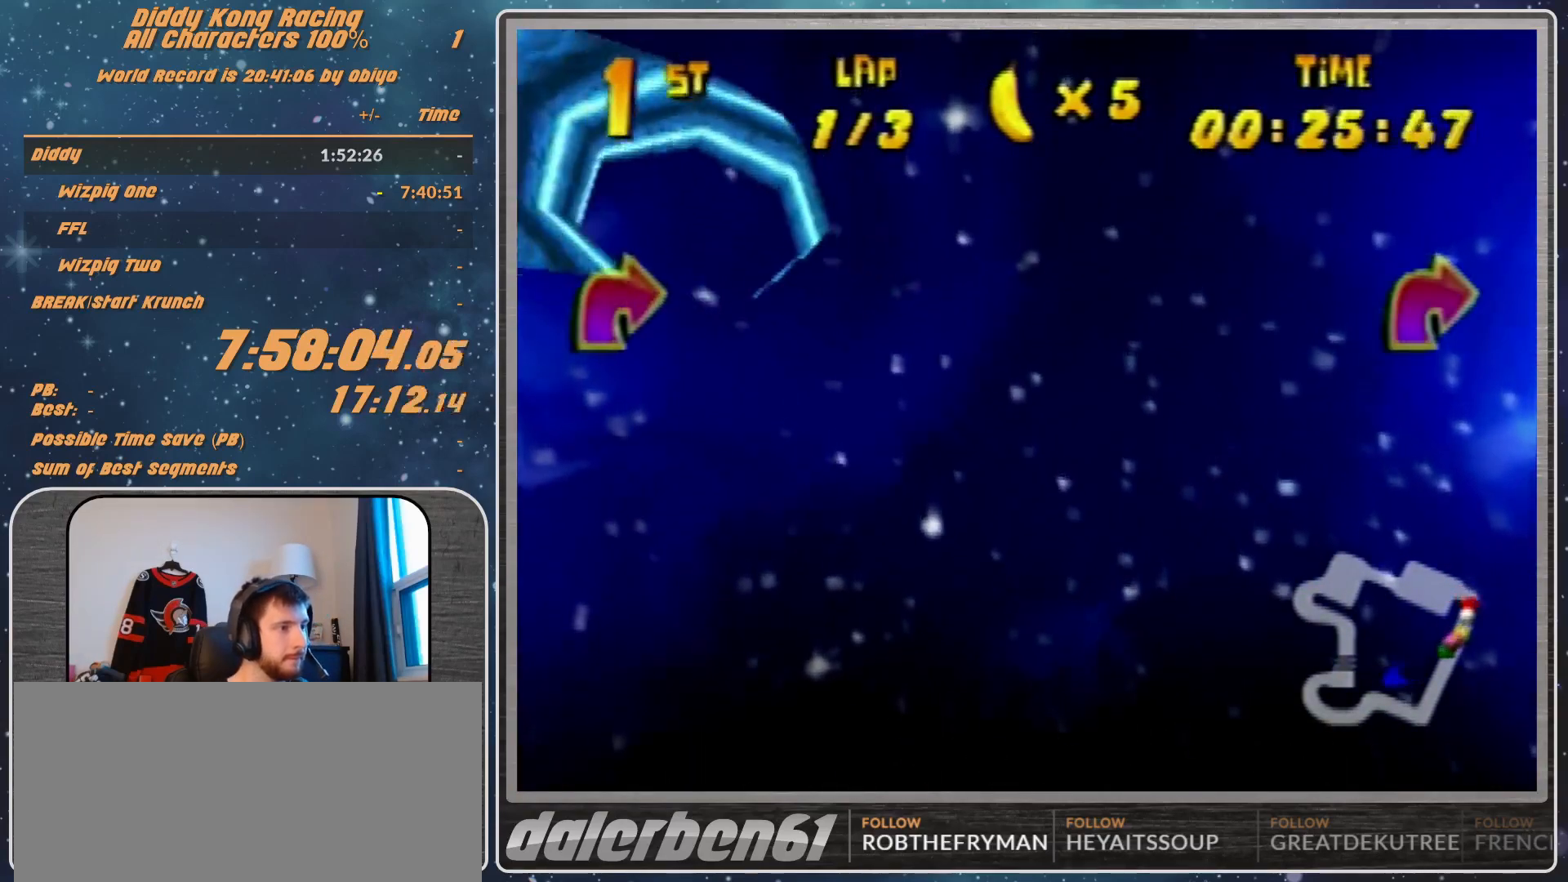
{"buttons": [], "left_stick": "right", "events": [[67, "R1", "up"], [133, "left_stick", "right"], [333, "R1", "down"], [400, "R1", "up"]]}
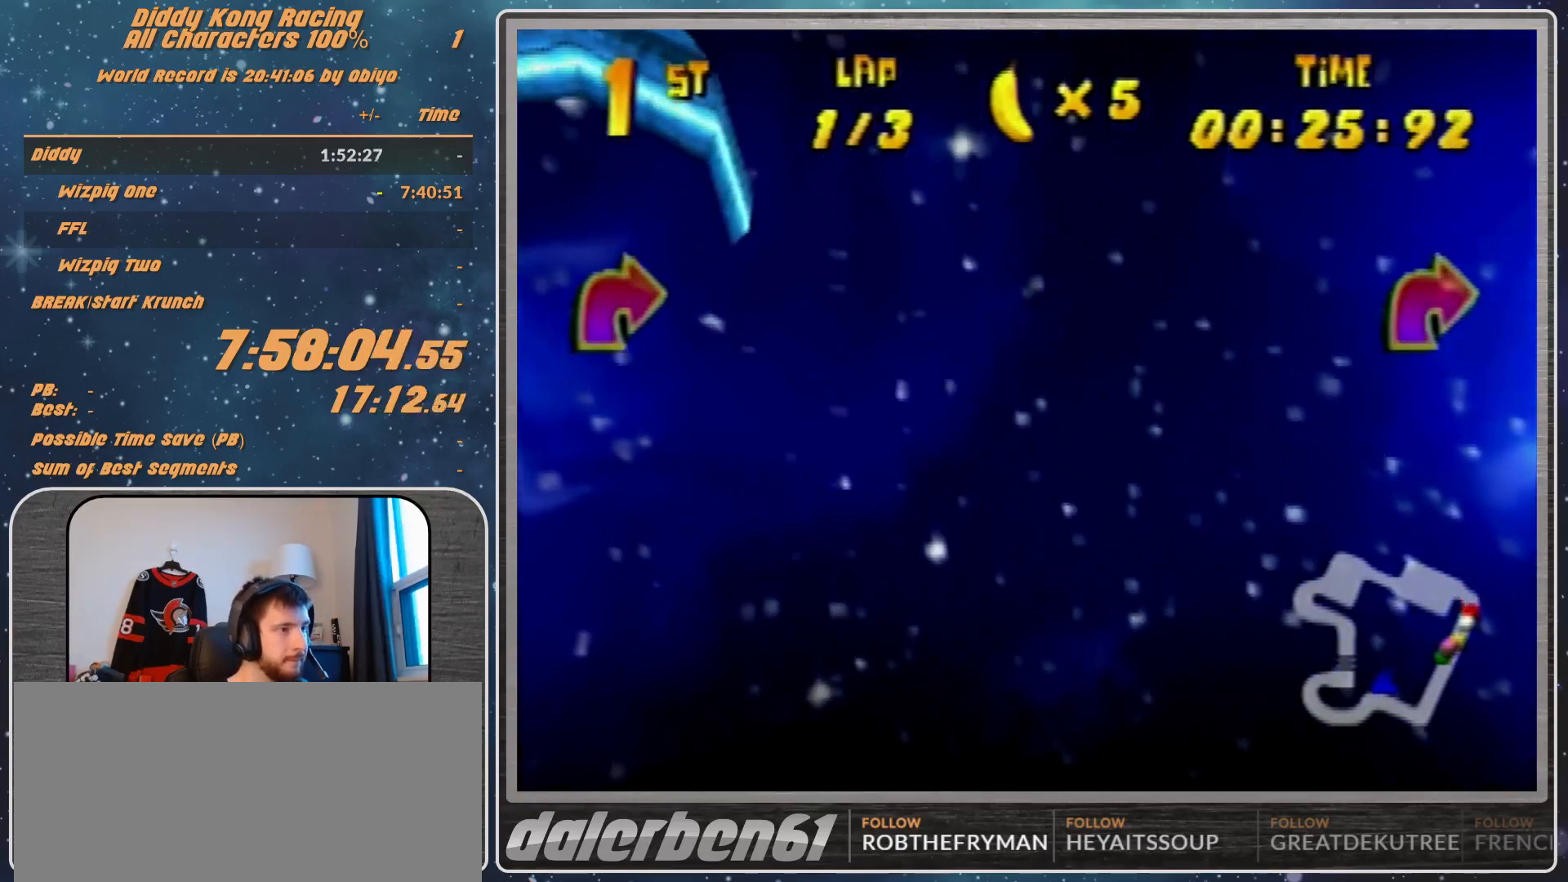
{"buttons": ["R1"], "left_stick": "right", "events": [[33, "R1", "down"], [400, "R1", "up"], [500, "R1", "down"]]}
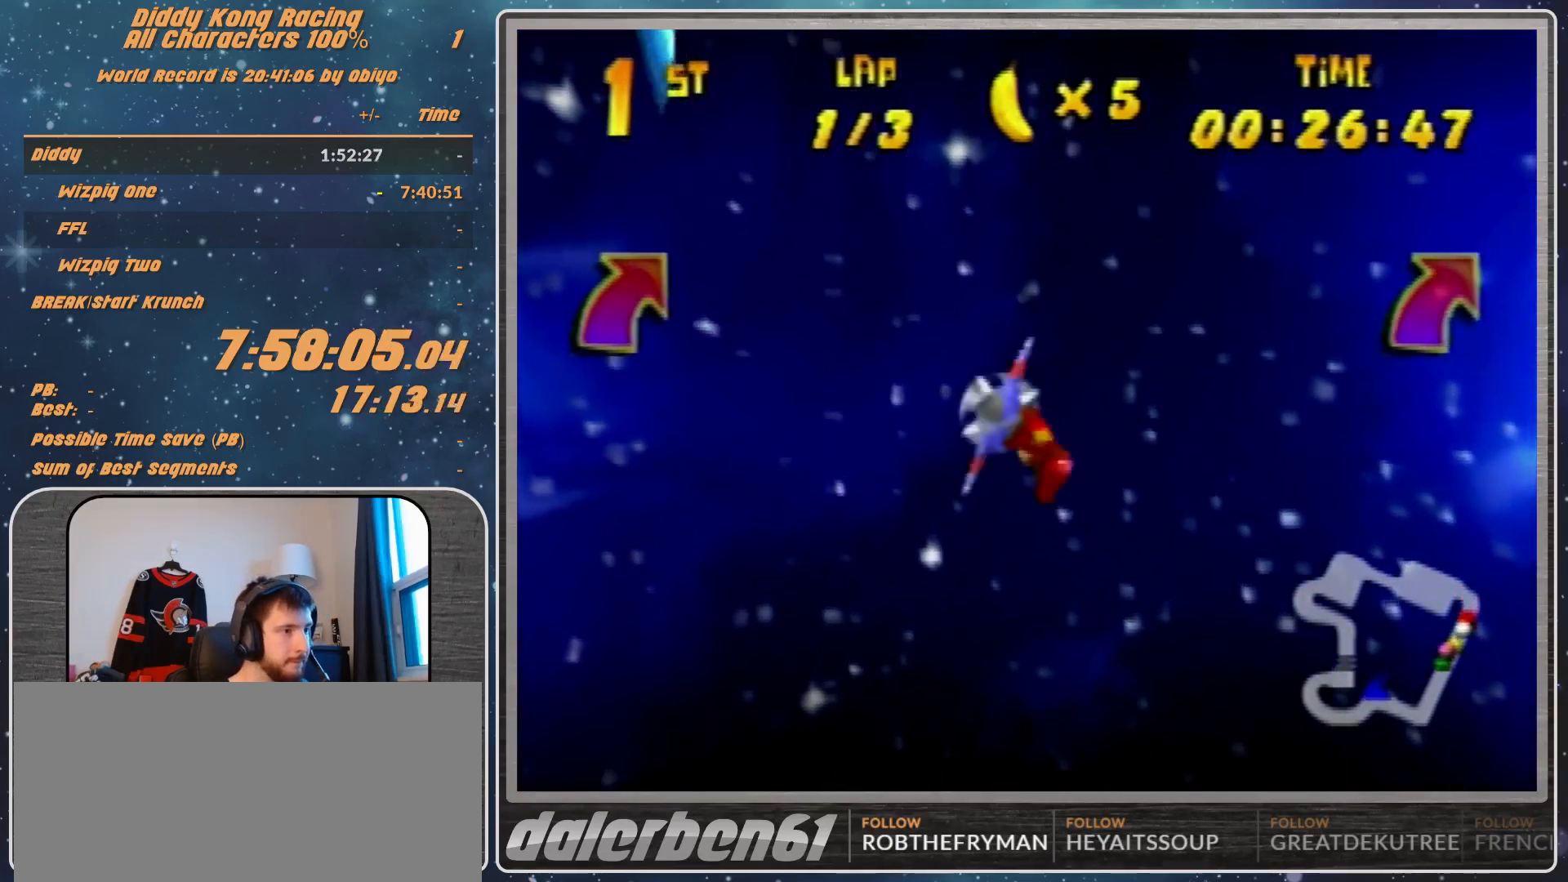
{"buttons": ["A", "R1"], "left_stick": "right", "events": [[133, "R1", "up"], [200, "R1", "down"], [300, "A", "down"]]}
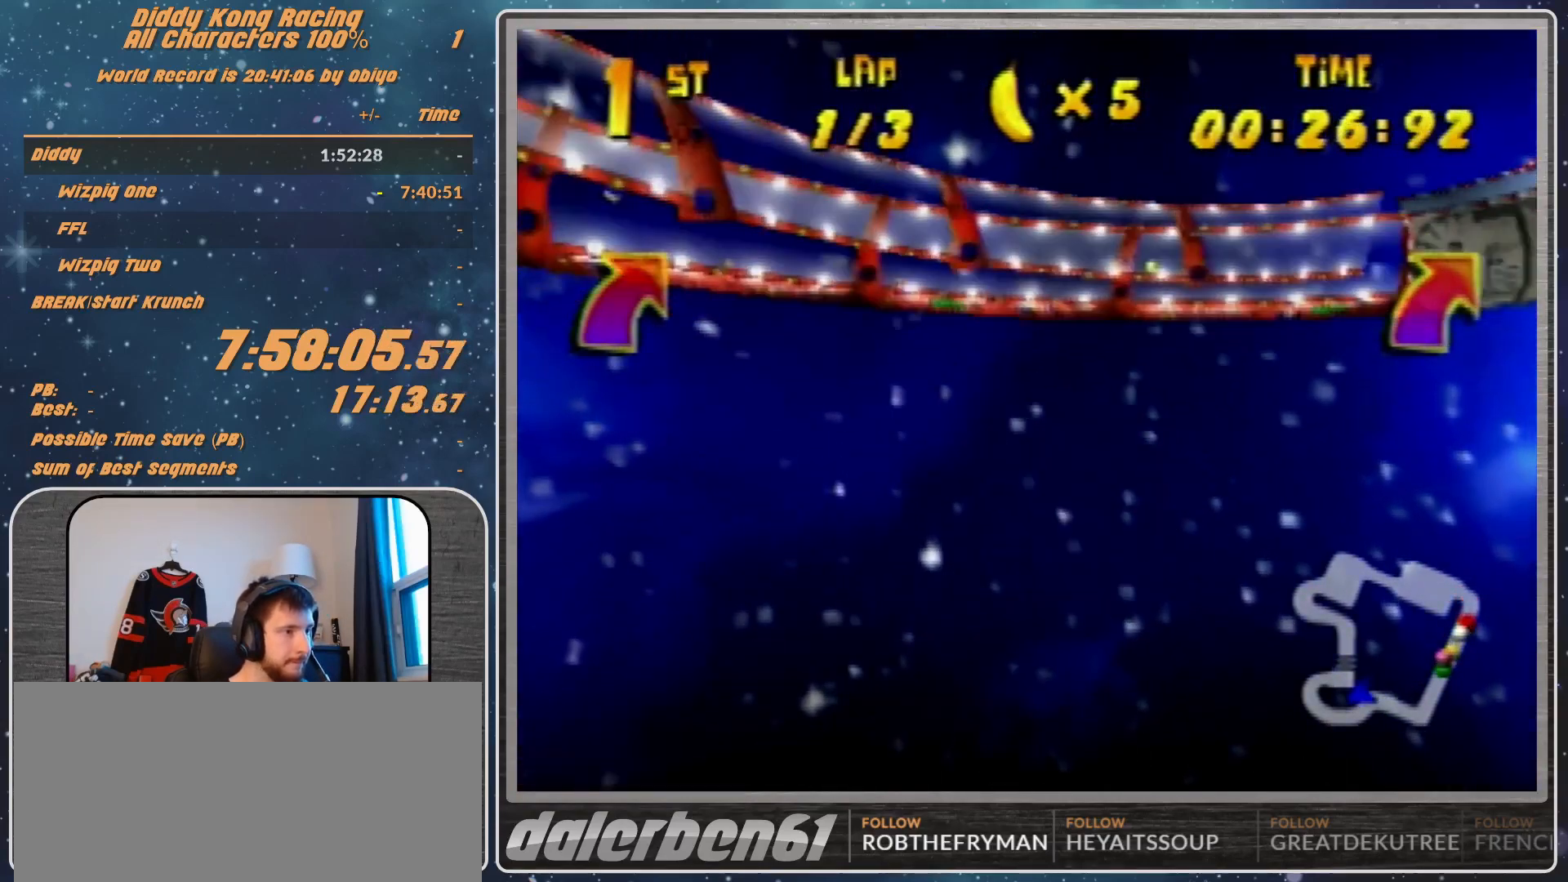
{"buttons": ["R1"], "left_stick": "right", "events": [[67, "A", "up"], [233, "left_stick", "up-right"], [467, "left_stick", "right"]]}
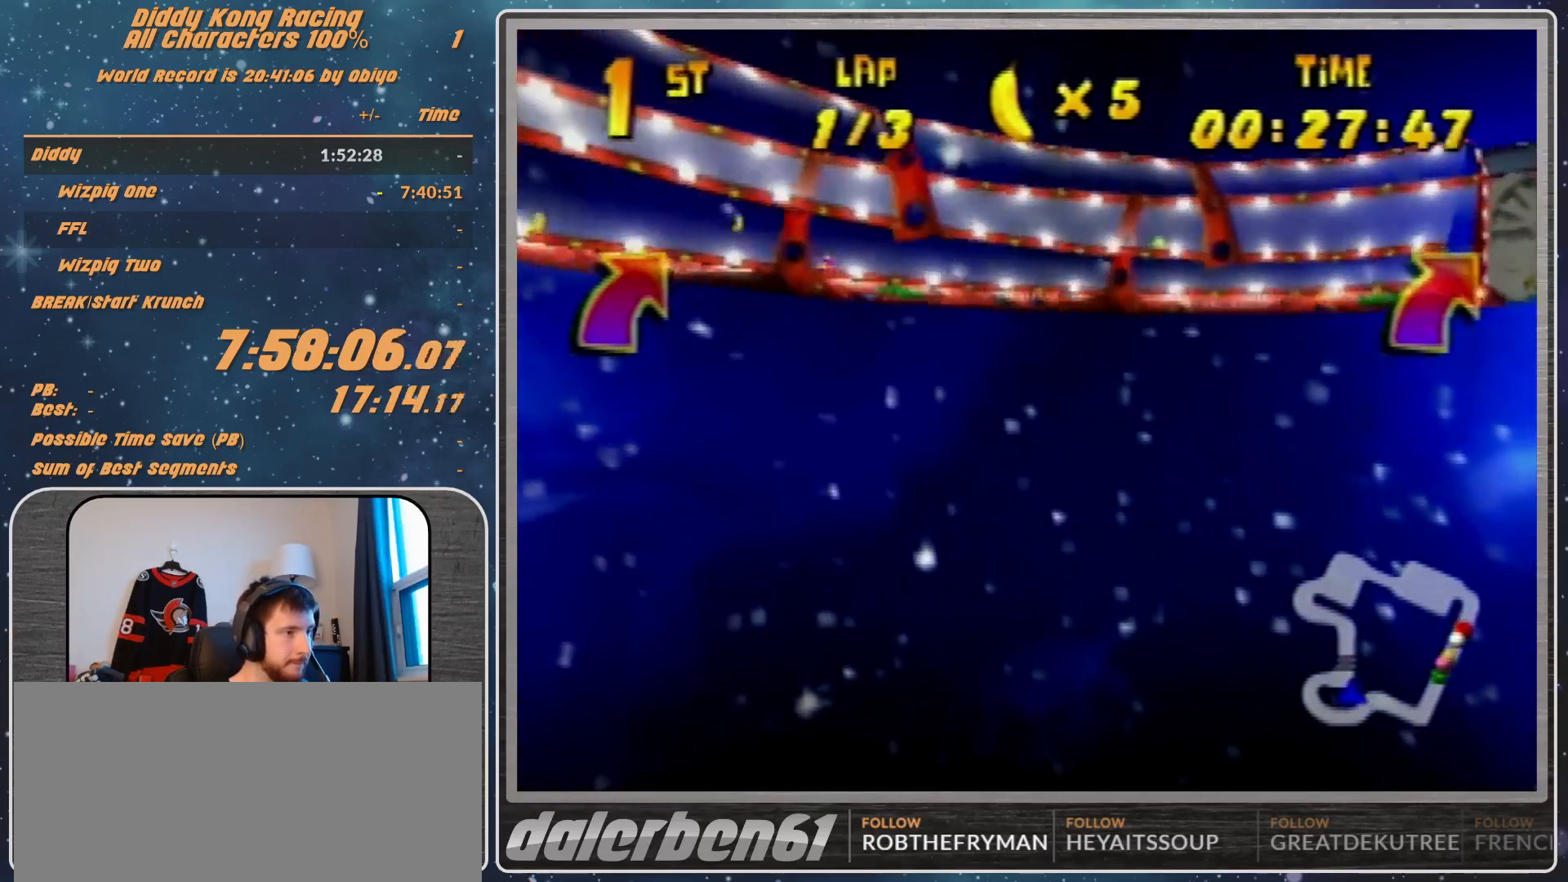
{"buttons": ["B", "R1"], "left_stick": "right", "events": [[433, "B", "down"]]}
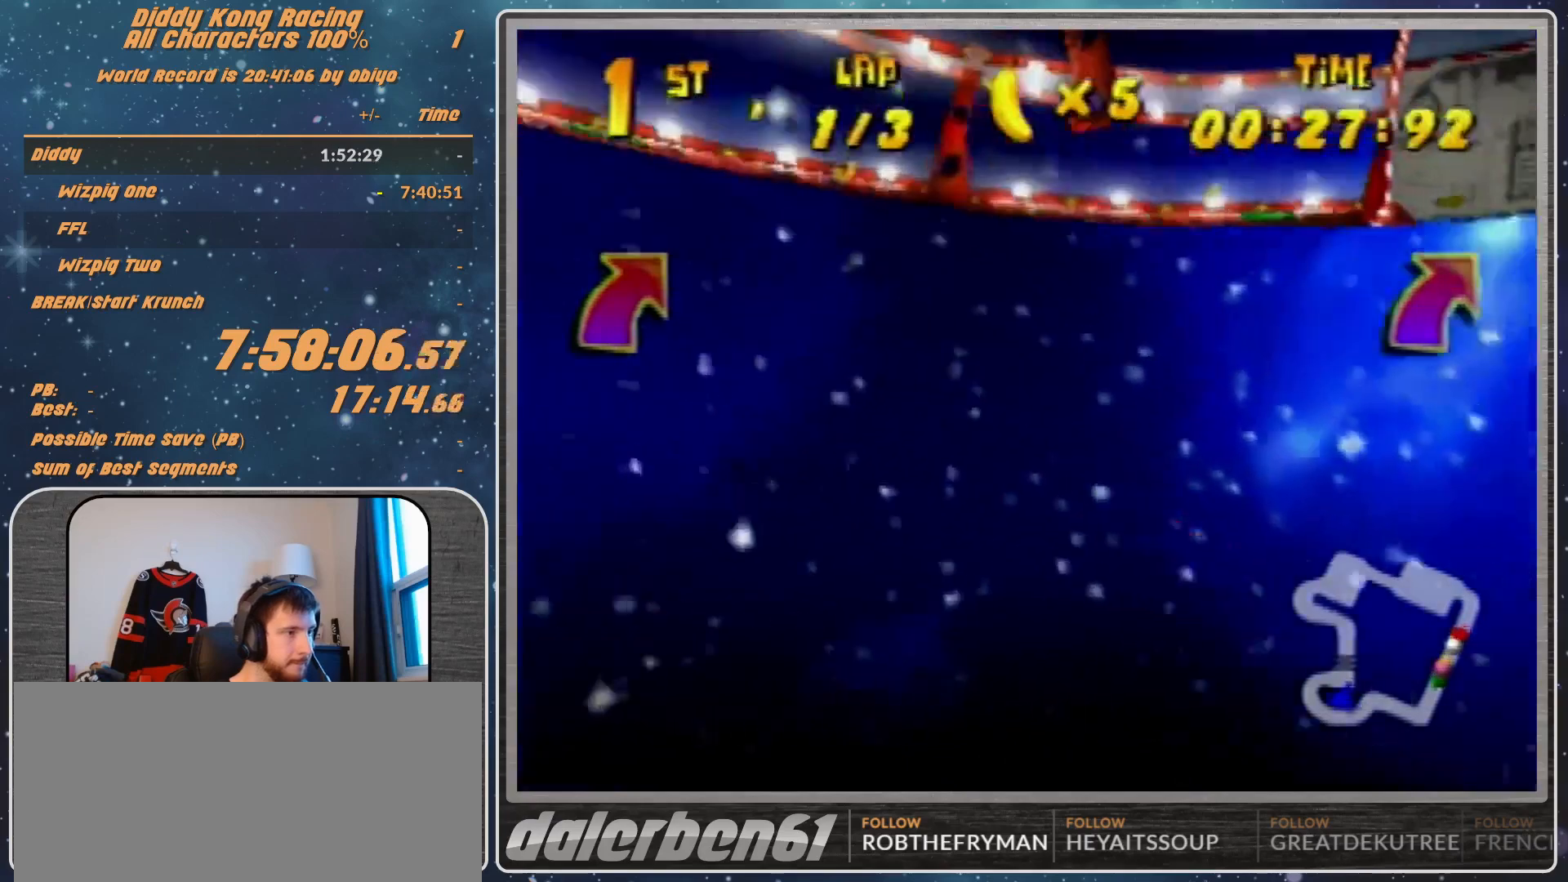
{"buttons": ["R1"], "left_stick": "right", "events": [[167, "B", "up"], [167, "R1", "up"], [233, "R1", "down"], [400, "R1", "up"], [500, "R1", "down"]]}
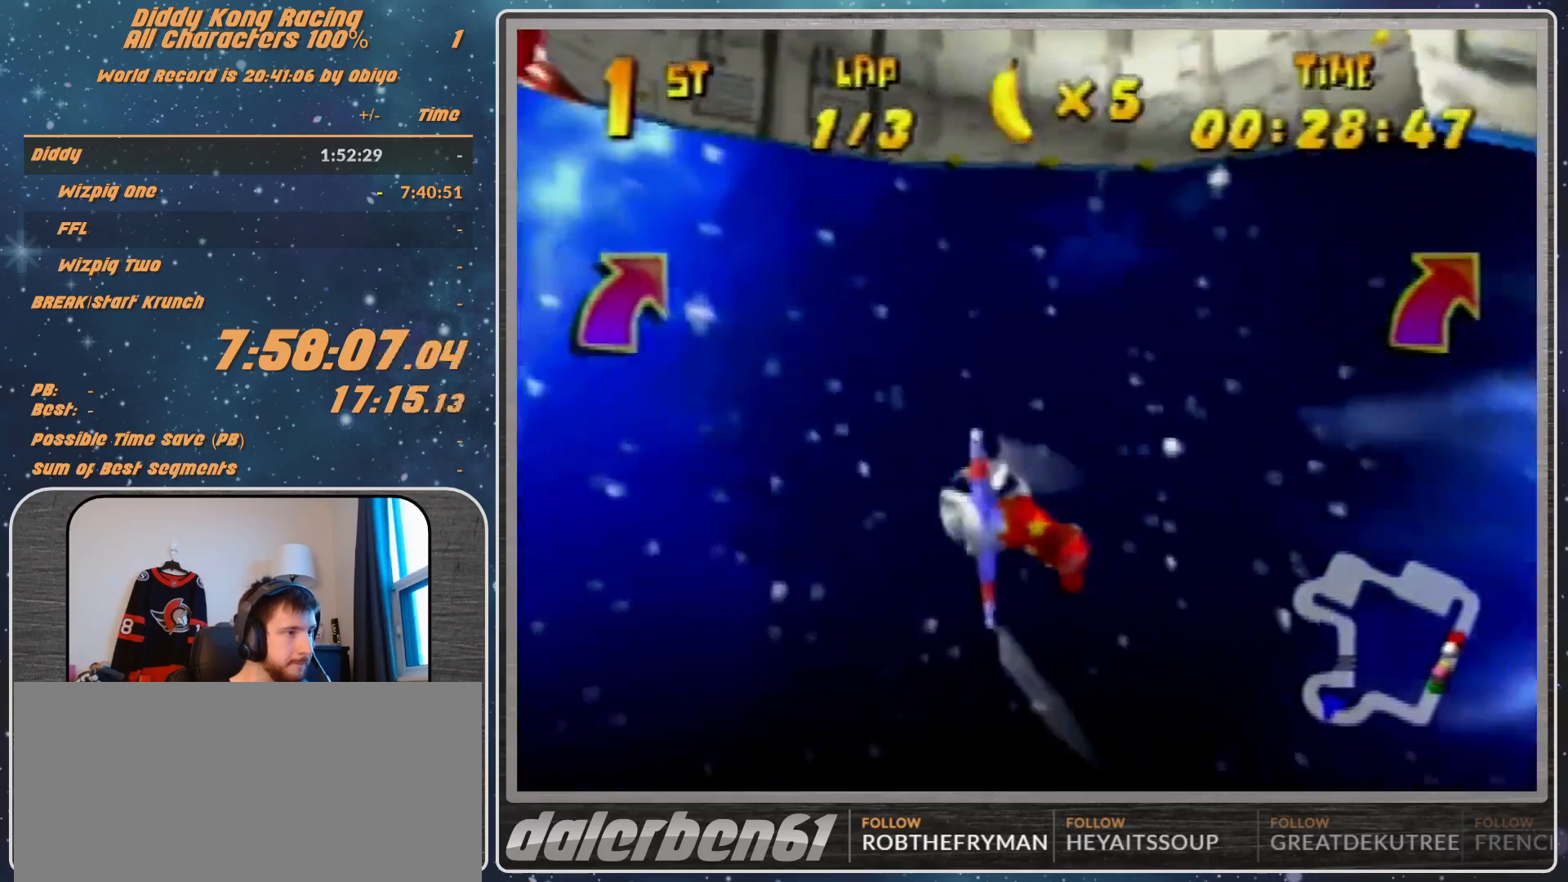
{"buttons": [], "left_stick": "right", "events": [[233, "R1", "up"], [433, "R1", "down"], [467, "R1", "up"]]}
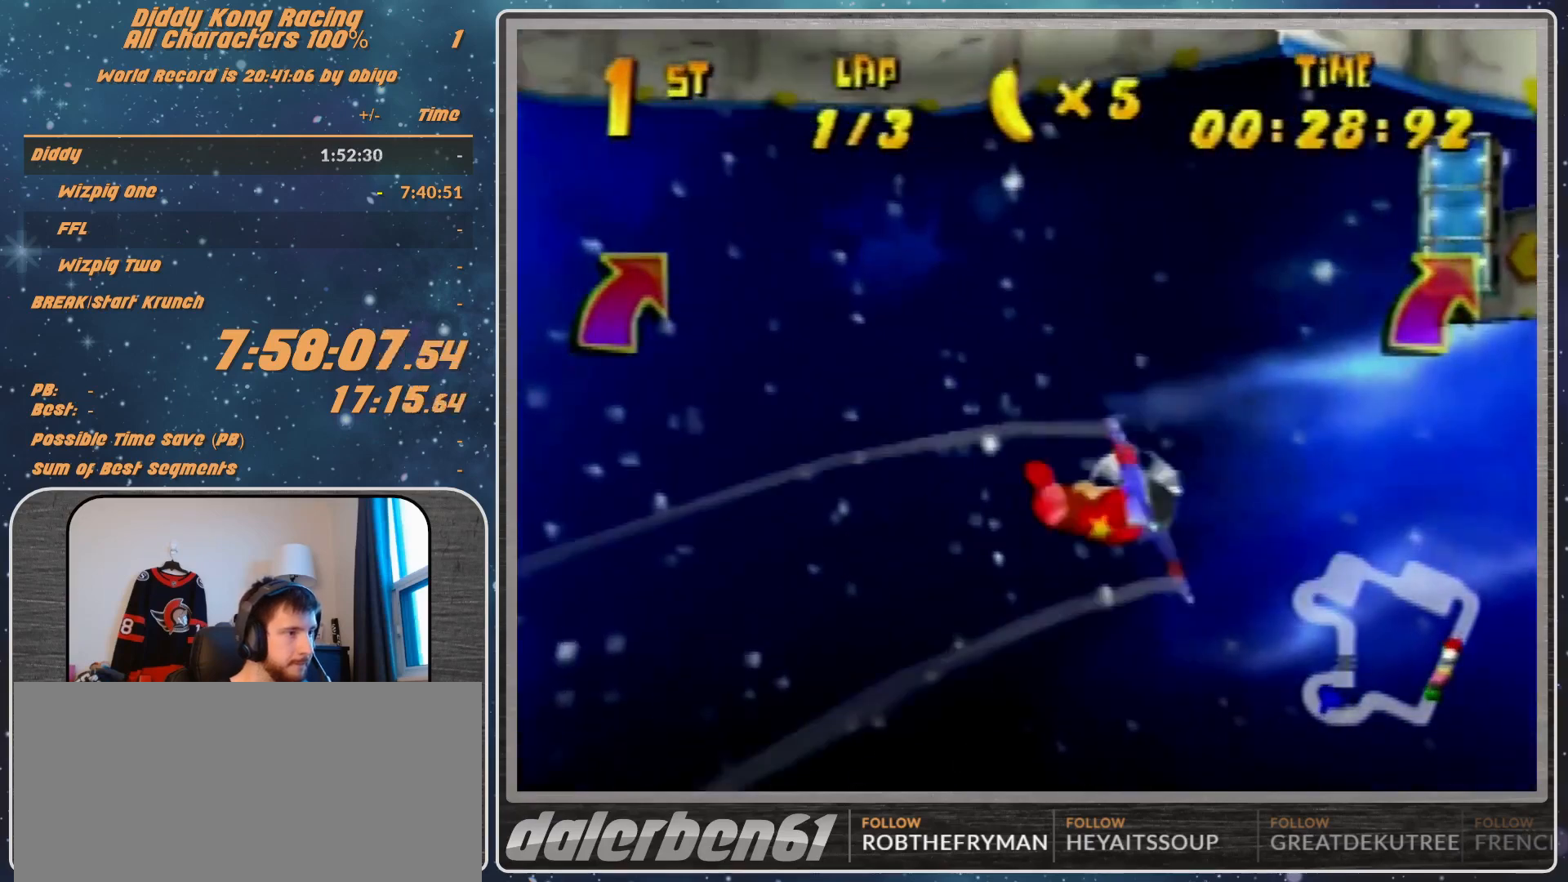
{"buttons": [], "left_stick": "right", "events": [[100, "R1", "down"], [267, "R1", "up"]]}
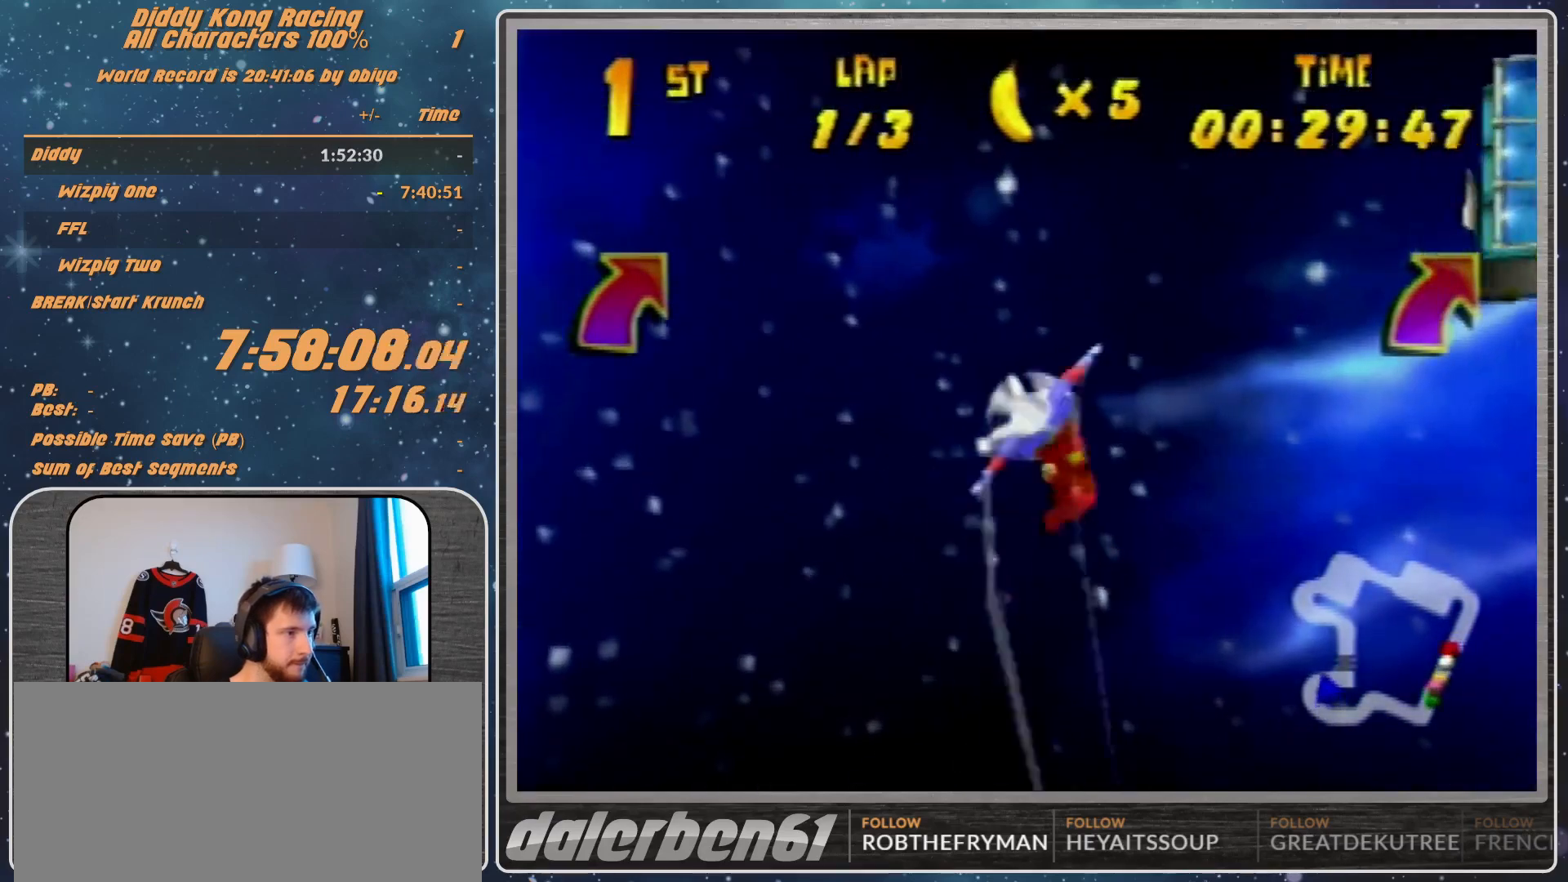
{"buttons": ["R1"], "left_stick": "right", "events": [[33, "R1", "down"], [100, "R1", "up"], [233, "R1", "down"]]}
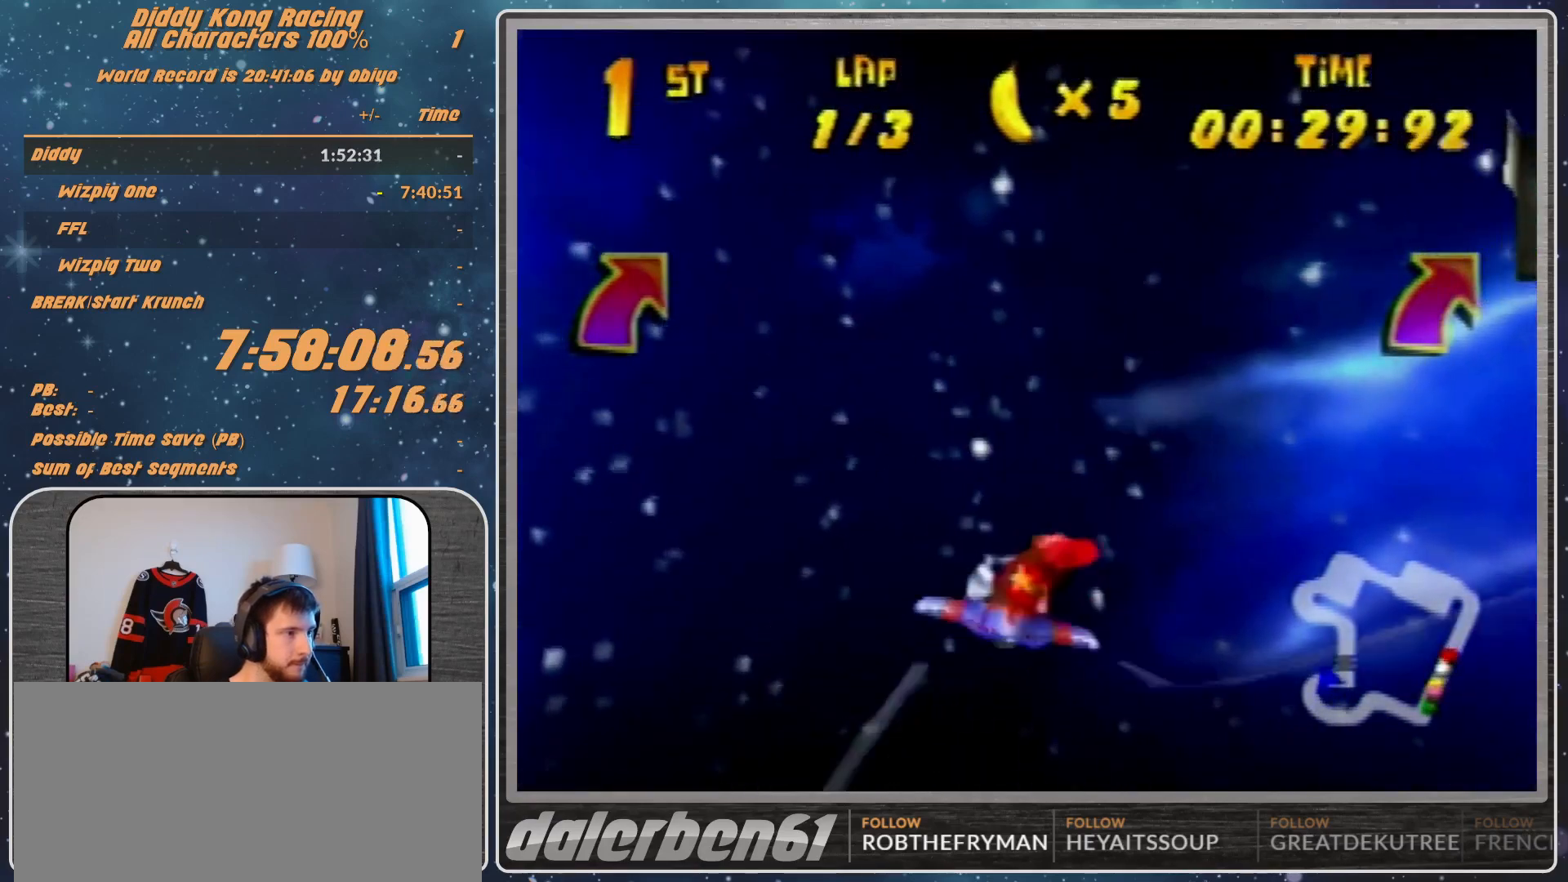
{"buttons": ["R1"], "left_stick": "right", "events": [[33, "R1", "up"], [200, "R1", "down"], [333, "R1", "up"], [467, "R1", "down"]]}
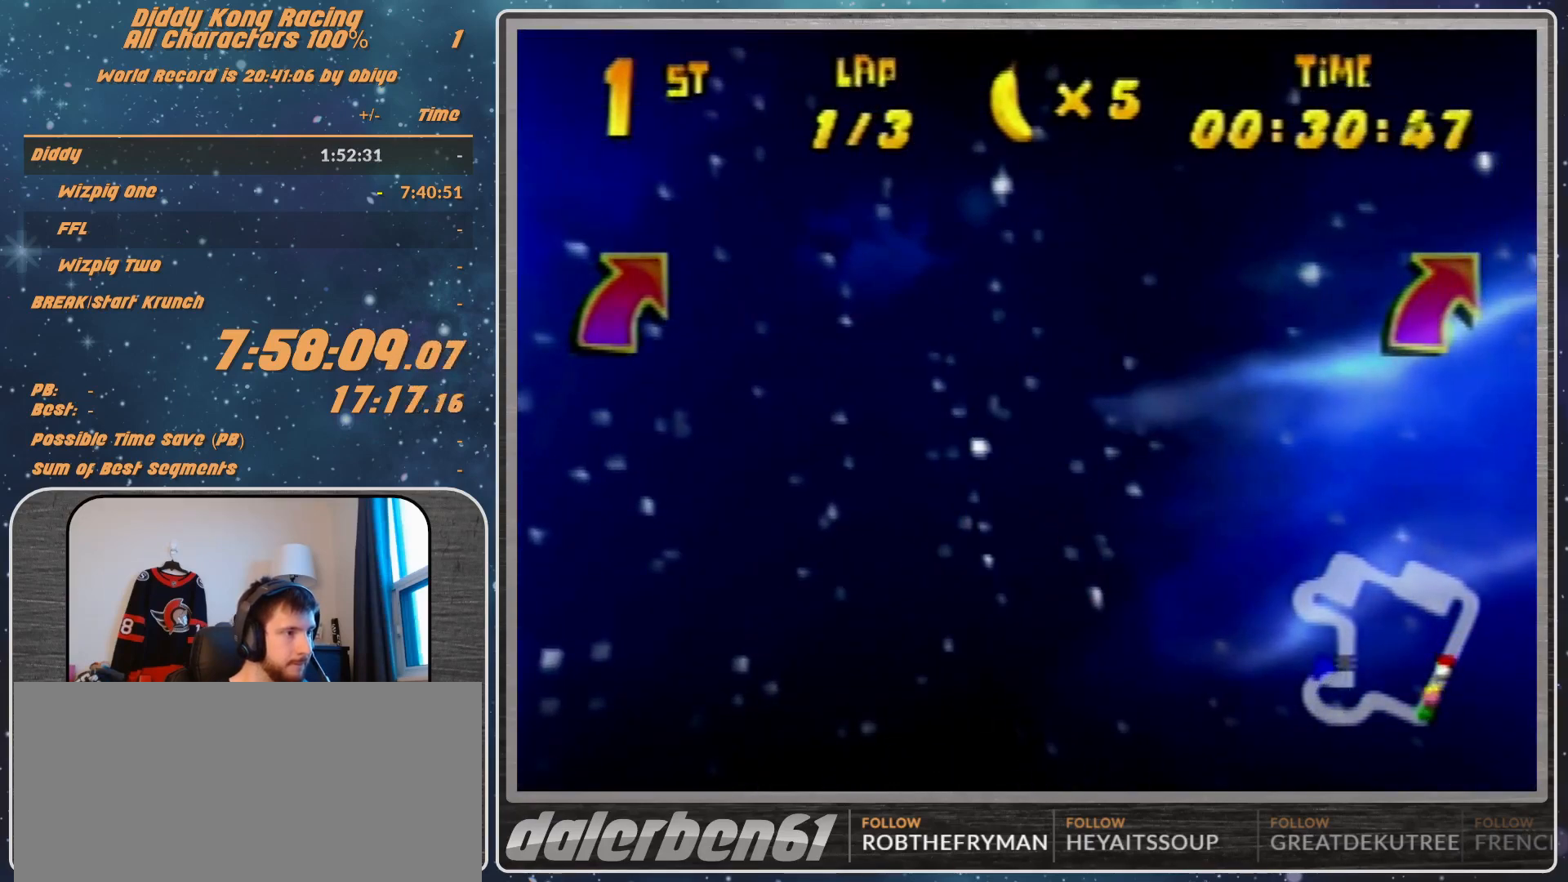
{"buttons": [], "left_stick": "right", "events": [[367, "R1", "up"]]}
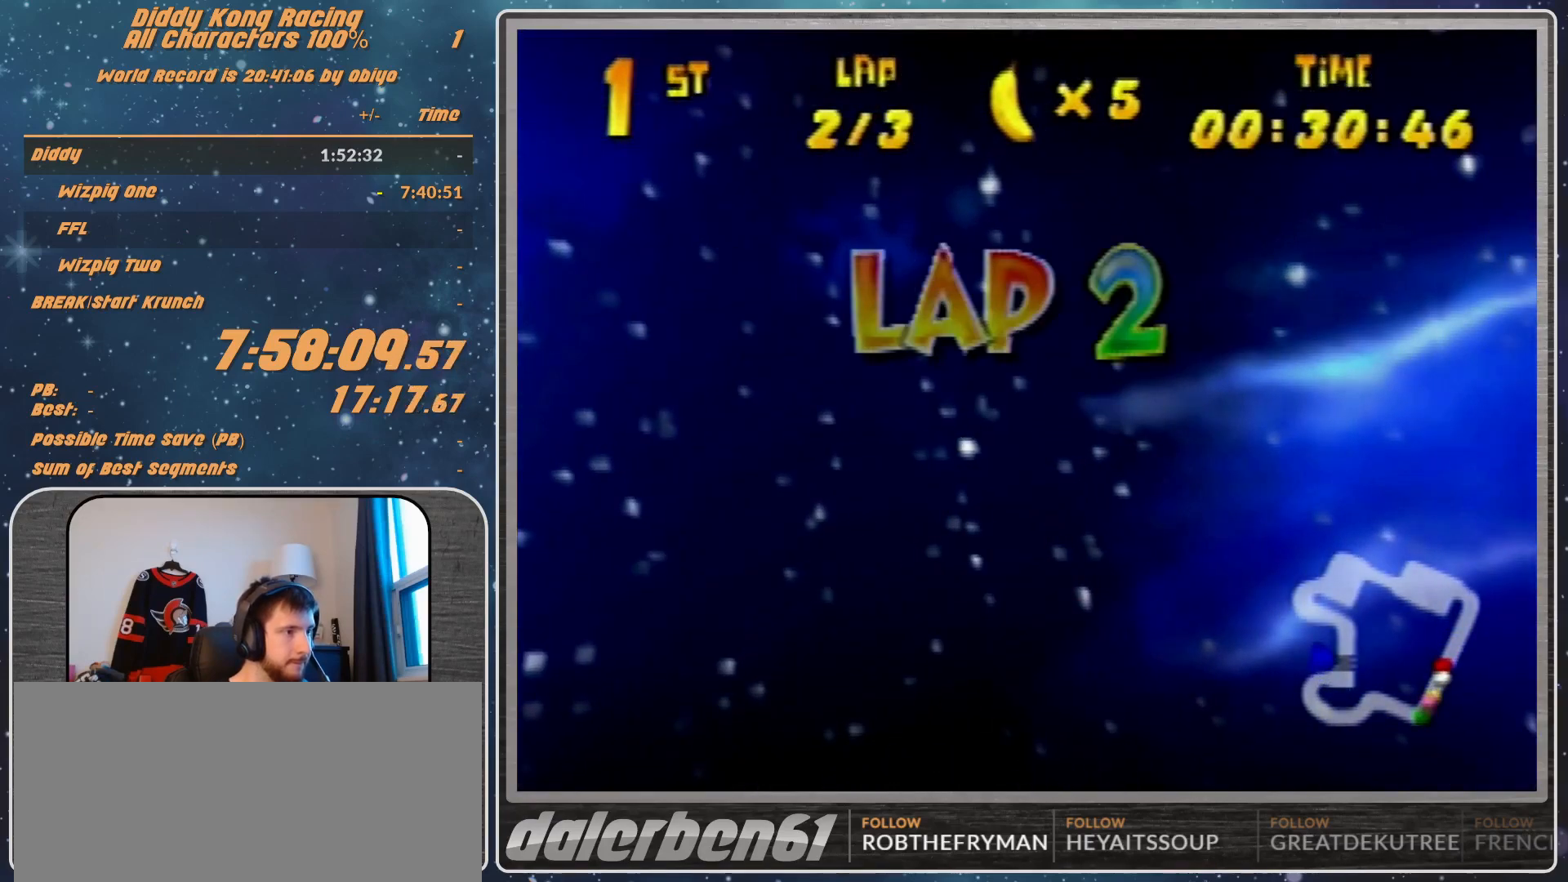
{"buttons": ["R1"], "left_stick": "right", "events": [[67, "R1", "down"], [100, "R1", "up"], [267, "R1", "down"]]}
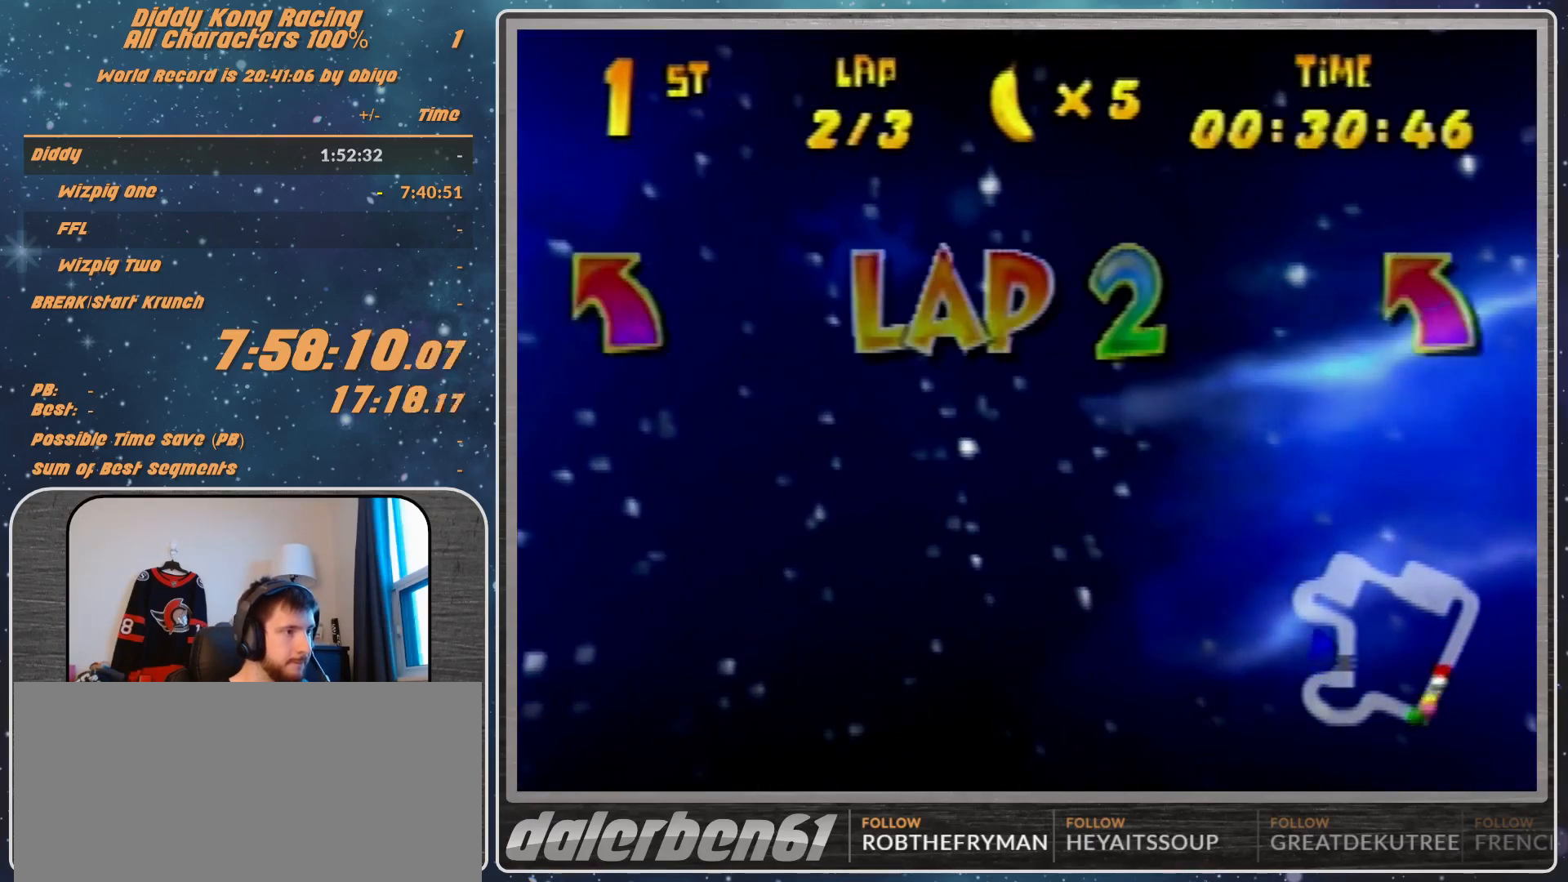
{"buttons": ["R1"], "left_stick": "right", "events": [[233, "left_stick", "center"], [333, "left_stick", "right"]]}
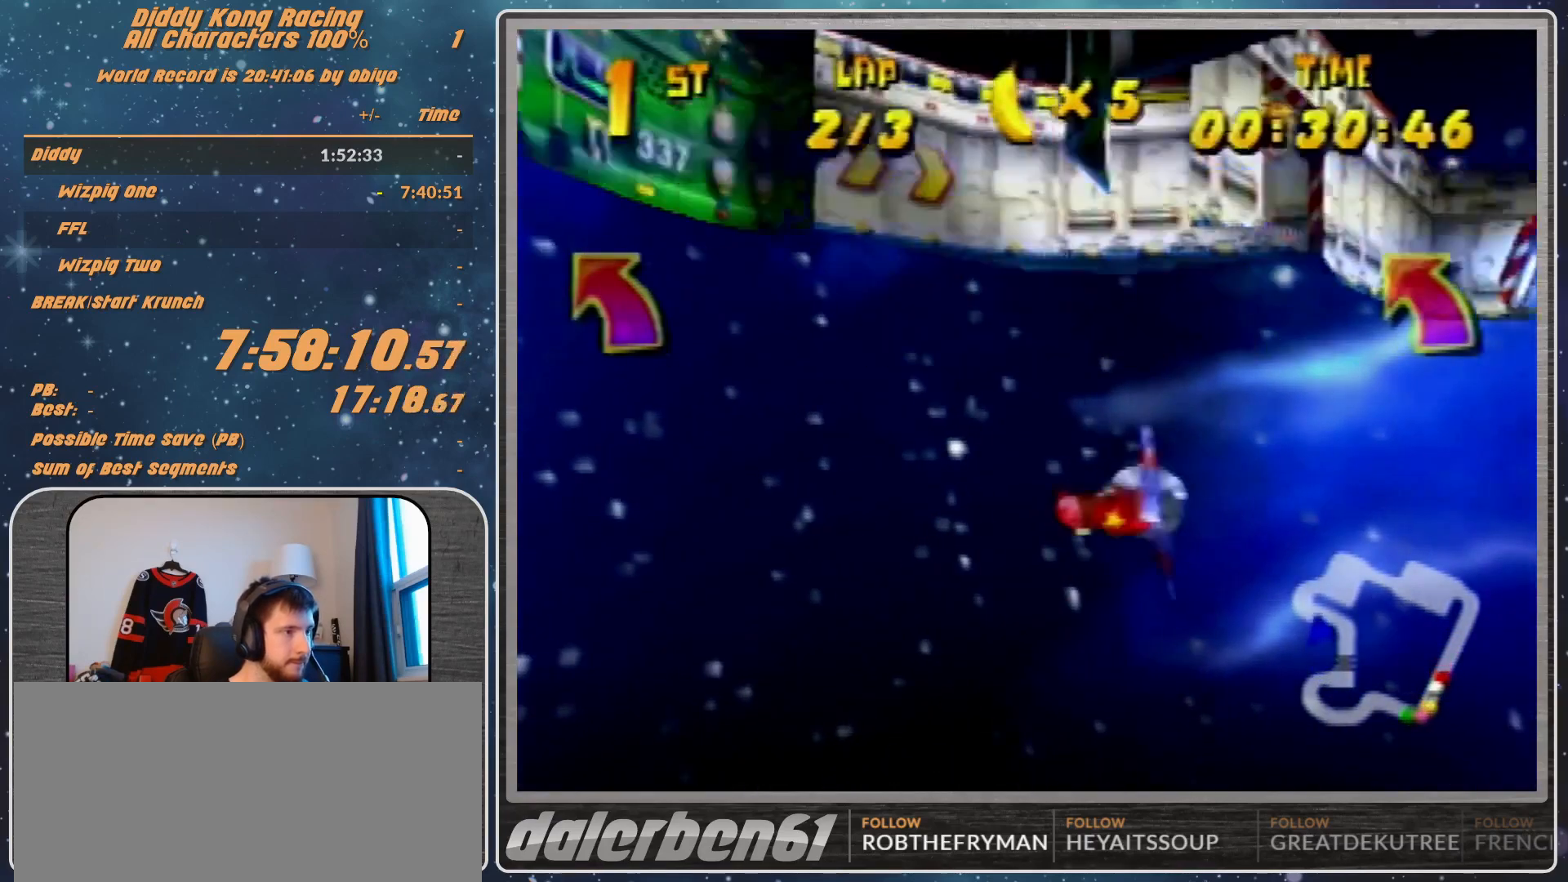
{"buttons": ["R1"], "left_stick": "right", "events": [[233, "left_stick", "center"], [300, "left_stick", "right"], [400, "B", "down"], [467, "B", "up"]]}
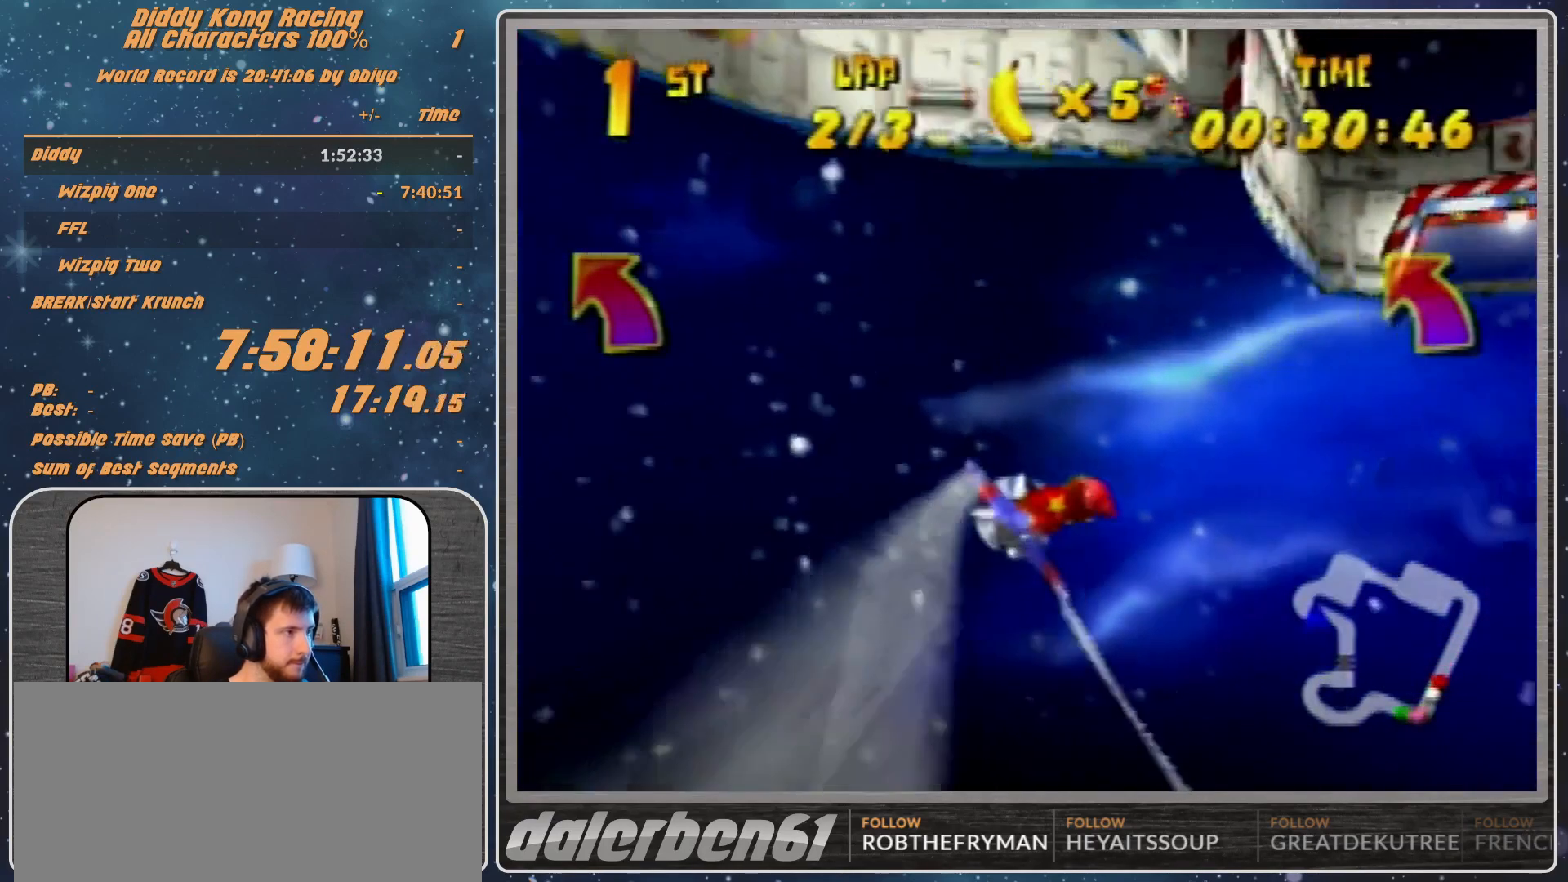
{"buttons": ["R1"], "left_stick": "right", "events": [[67, "left_stick", "center"], [167, "left_stick", "right"], [333, "B", "down"], [433, "B", "up"]]}
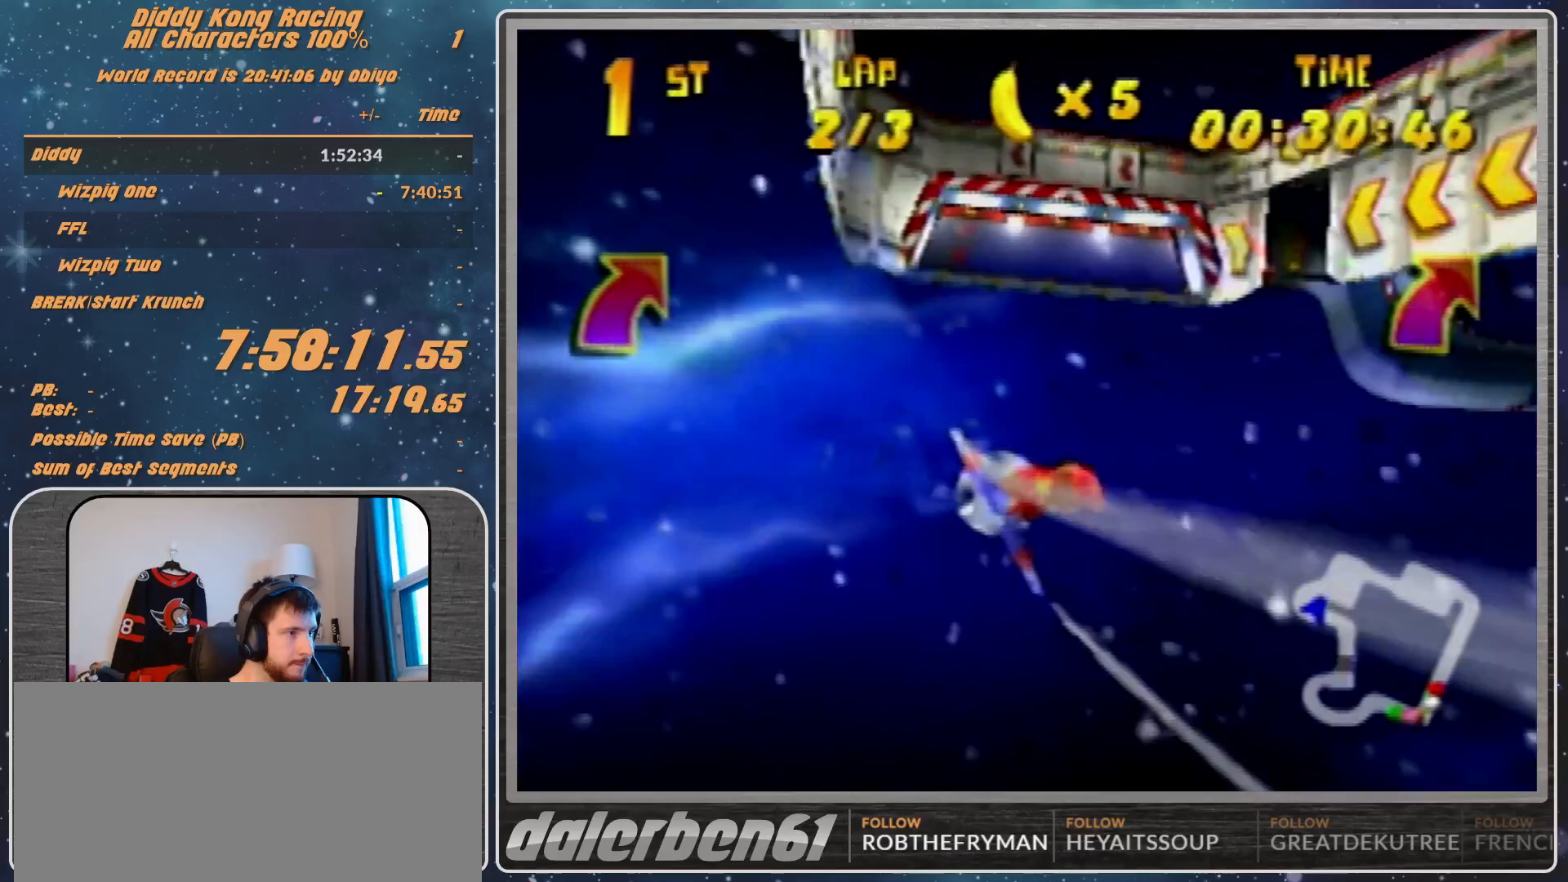
{"buttons": ["R1"], "left_stick": "right", "events": [[33, "B", "down"], [300, "B", "up"], [333, "R1", "up"], [467, "R1", "down"]]}
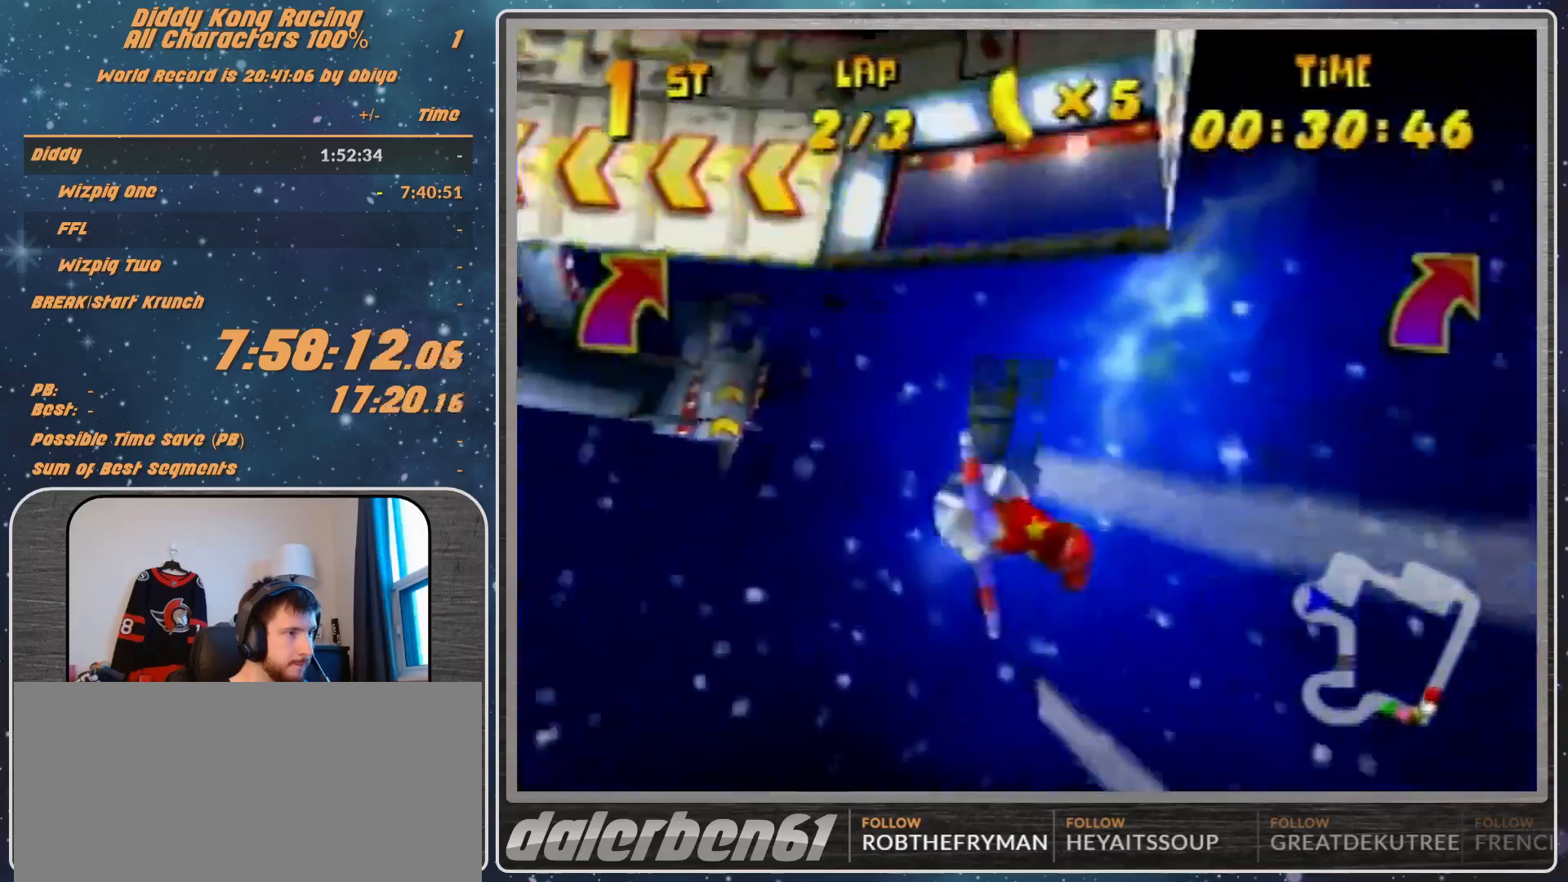
{"buttons": [], "left_stick": "right", "events": [[67, "R1", "up"], [200, "R1", "down"], [400, "R1", "up"]]}
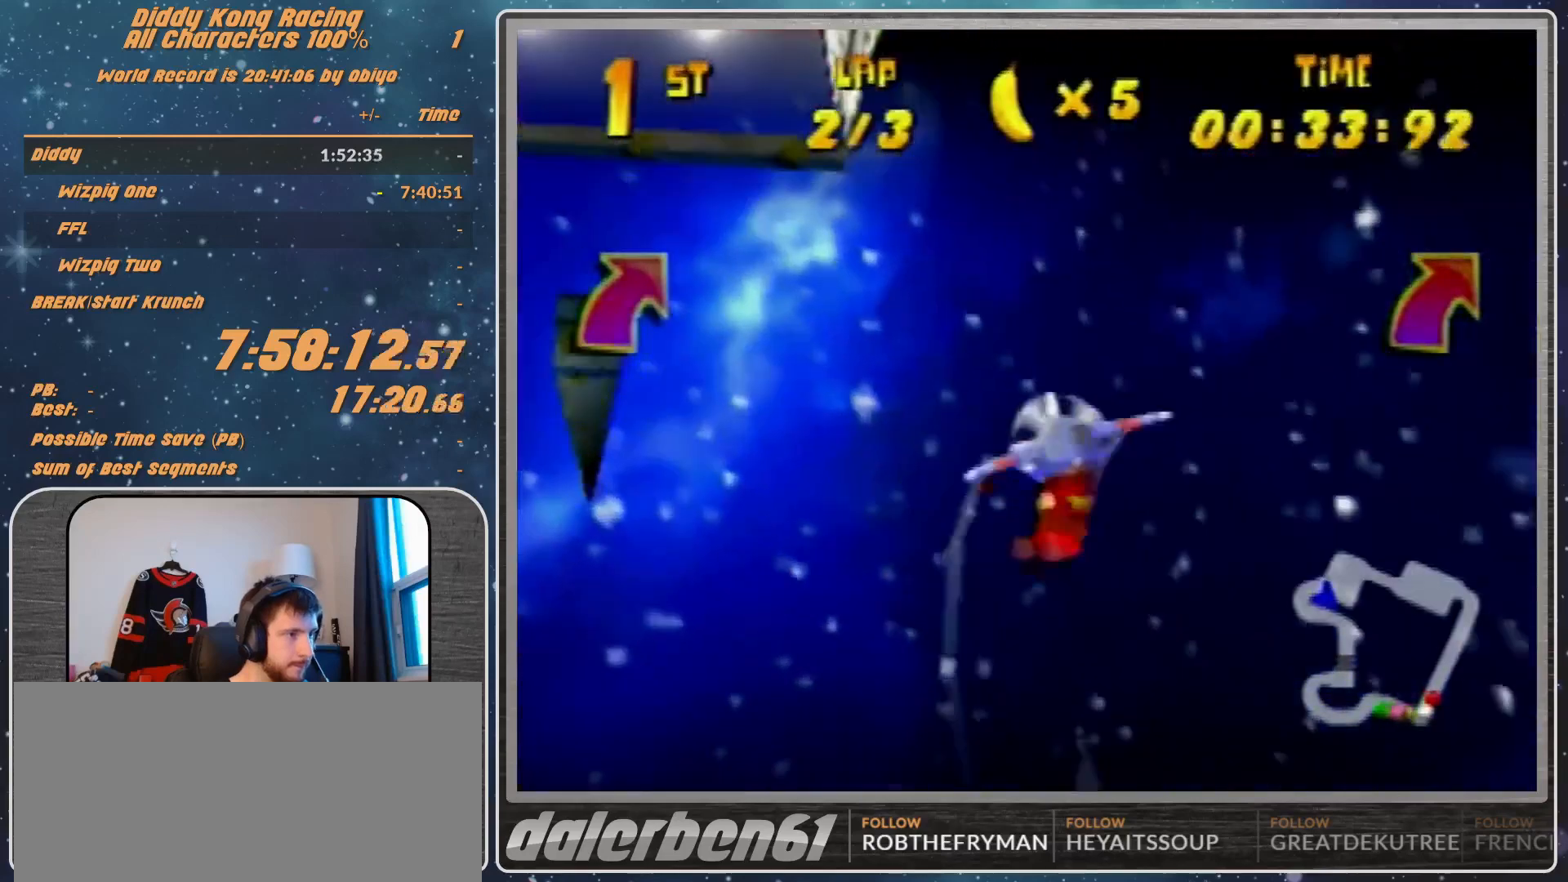
{"buttons": ["R1"], "left_stick": "right", "events": [[67, "R1", "down"], [167, "R1", "up"], [333, "R1", "down"]]}
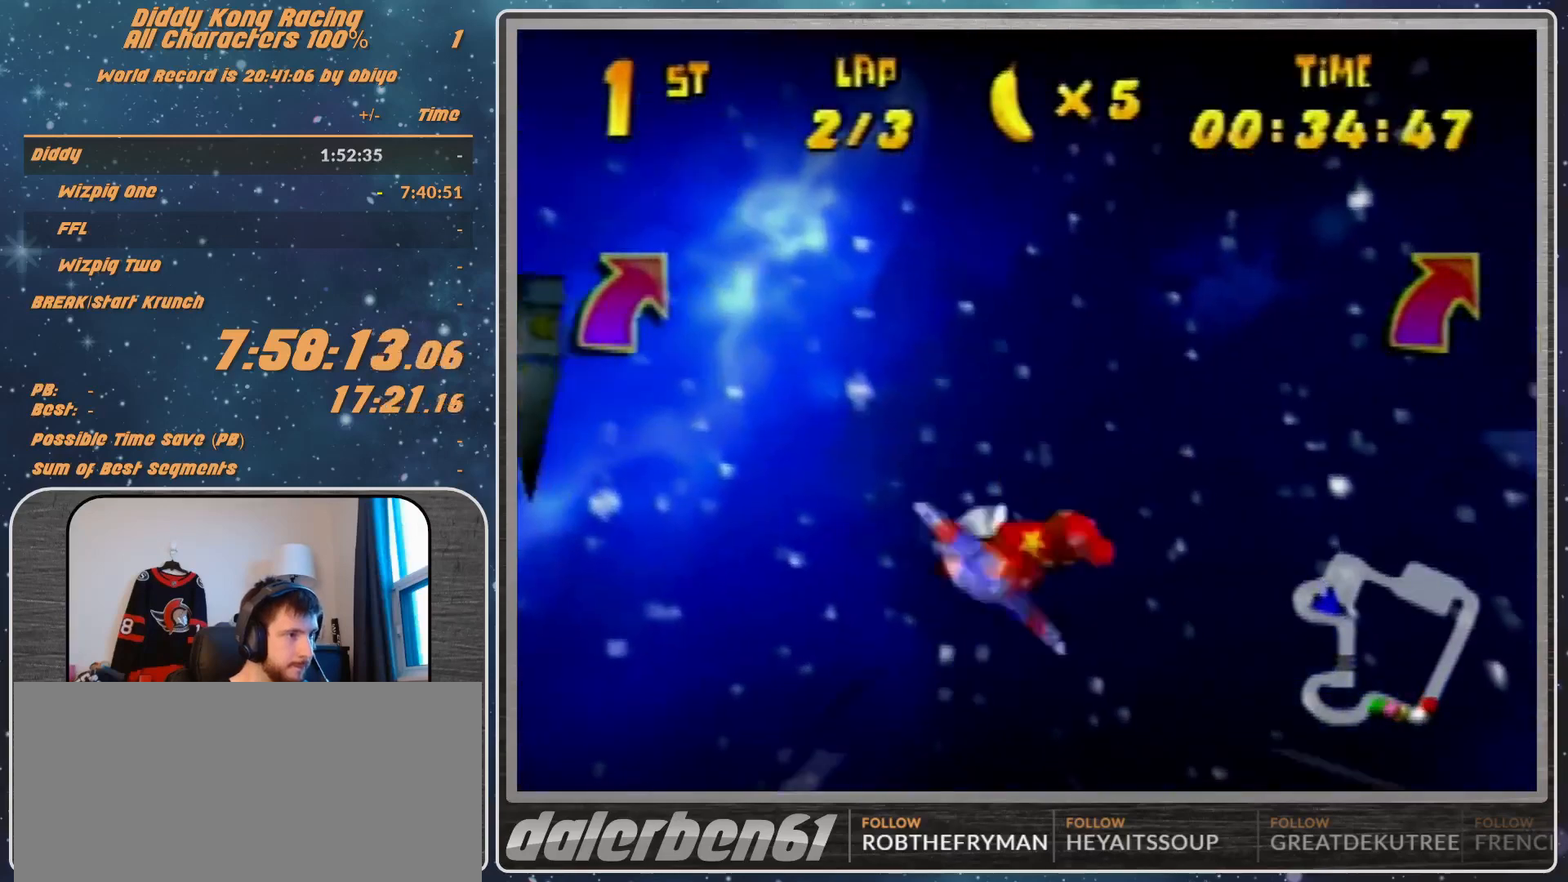
{"buttons": [], "left_stick": "right", "events": [[67, "R1", "up"], [100, "left_stick", "up-right"], [267, "left_stick", "right"], [400, "R1", "down"], [467, "R1", "up"]]}
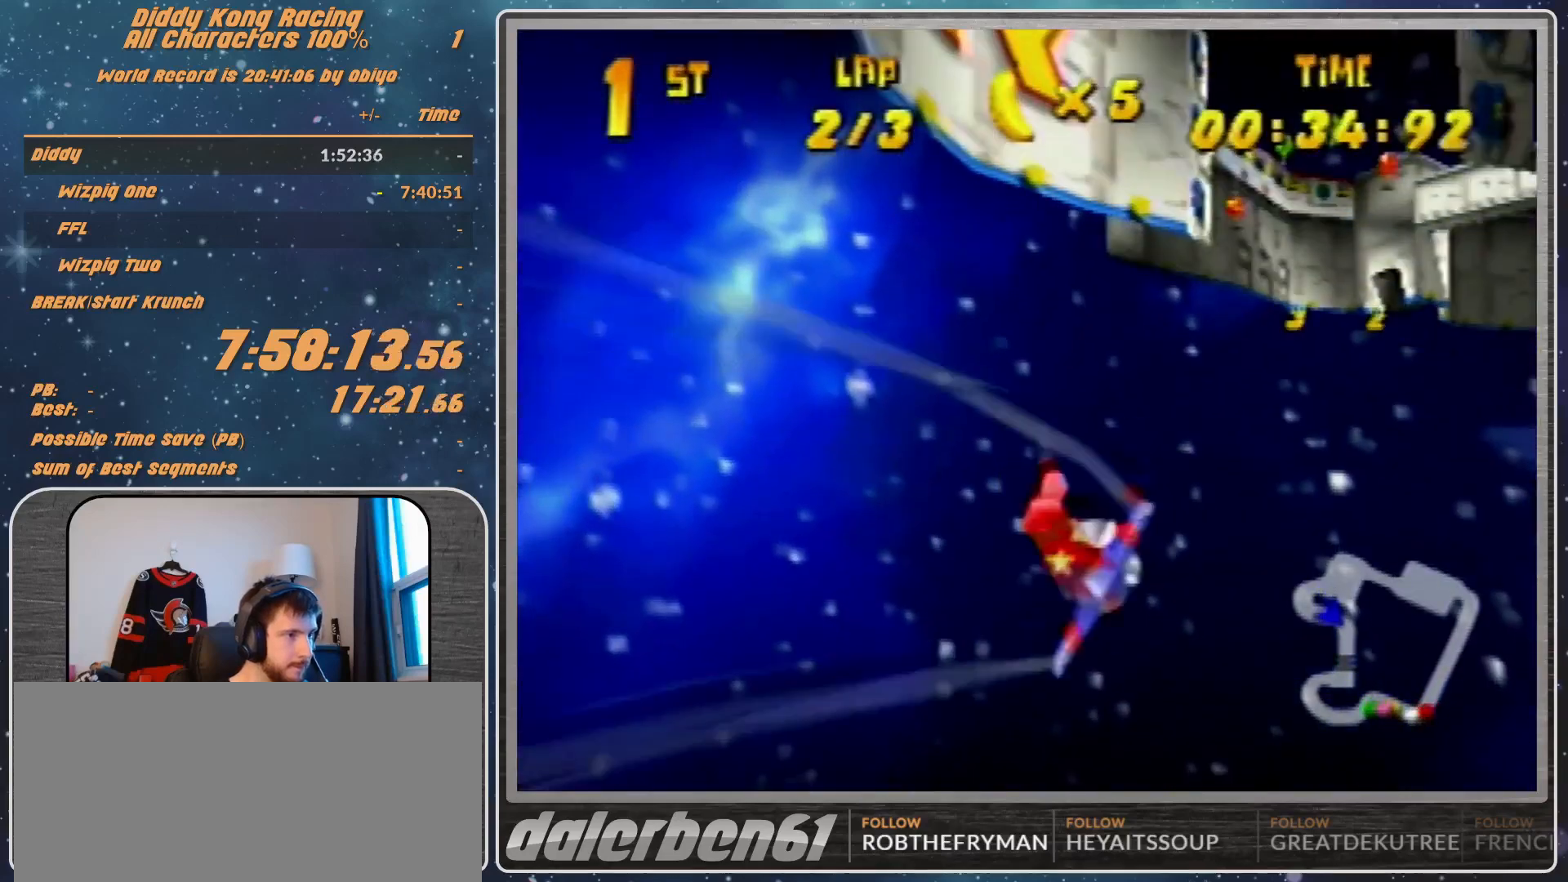
{"buttons": [], "left_stick": "right", "events": [[33, "R1", "down"], [333, "R1", "up"]]}
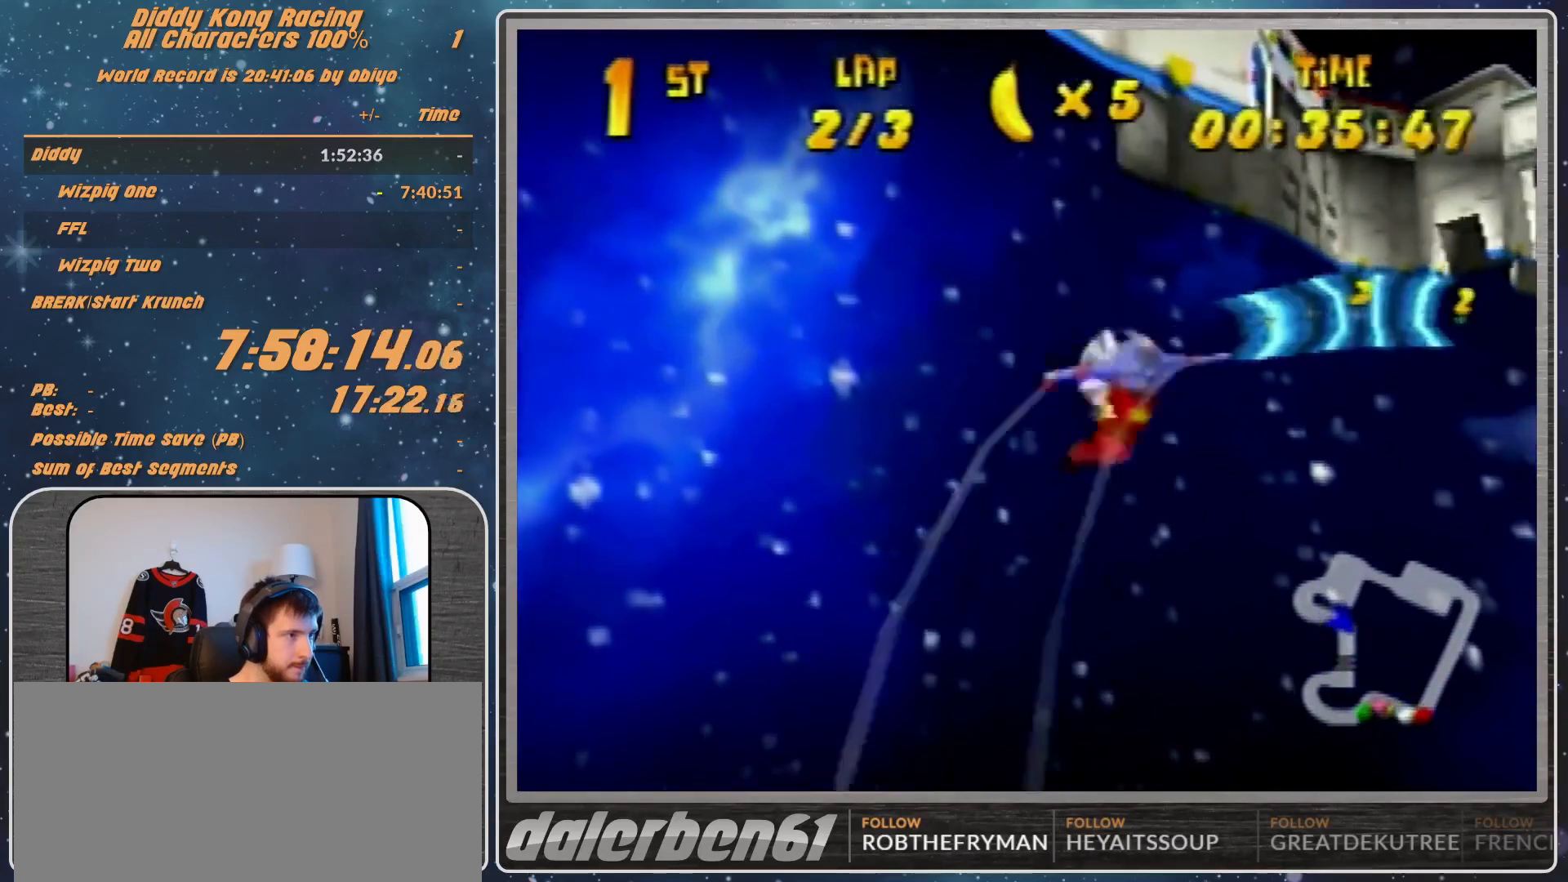
{"buttons": [], "left_stick": "right", "events": [[100, "R1", "down"], [233, "R1", "up"], [267, "R1", "down"], [400, "R1", "up"]]}
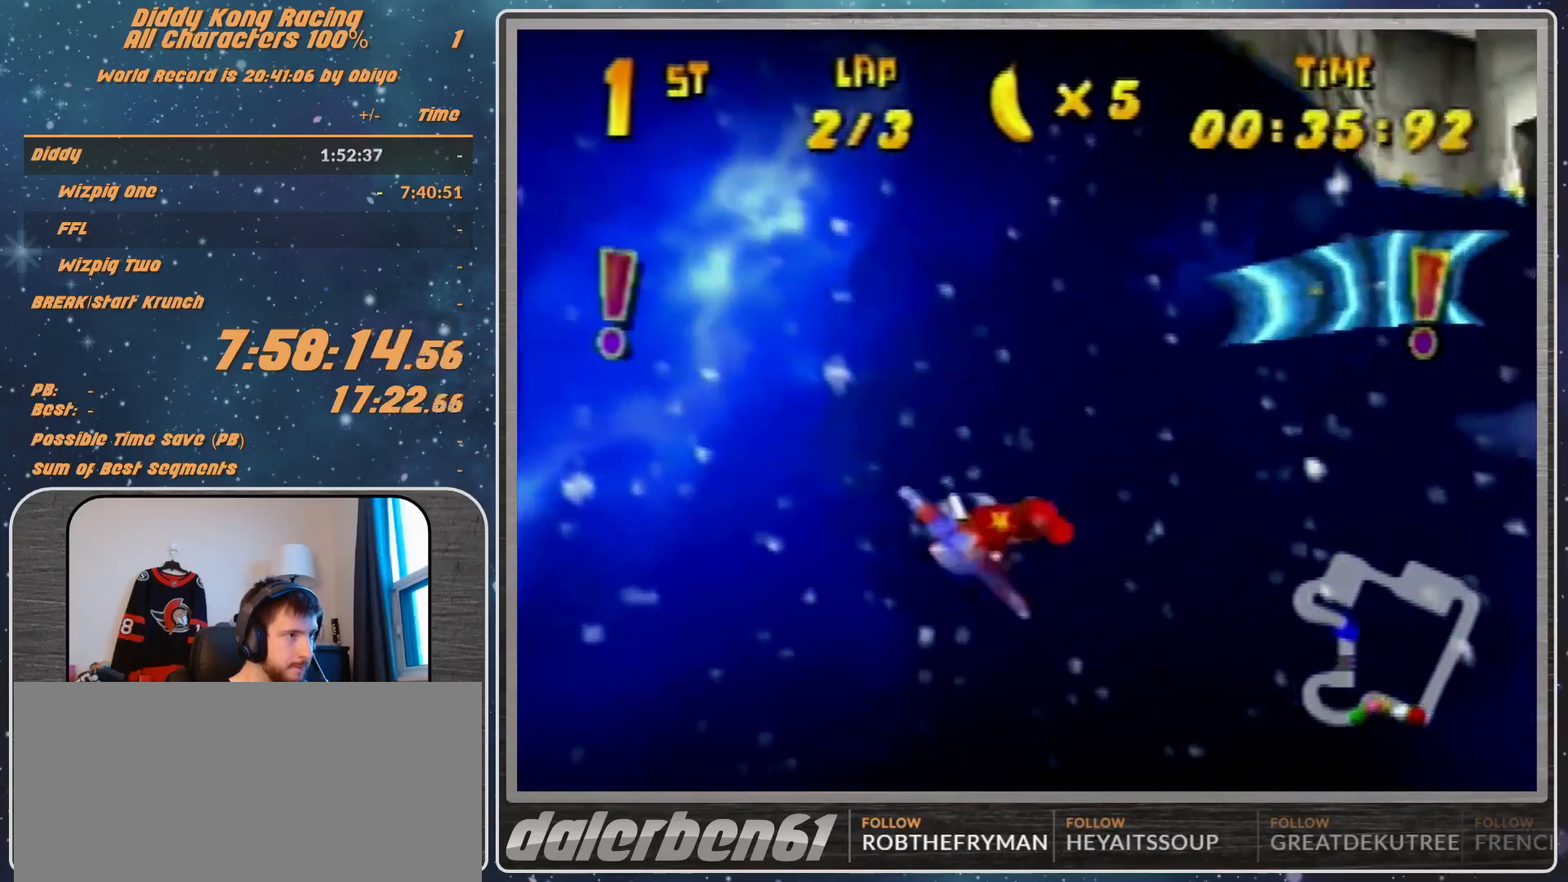
{"buttons": ["R1"], "left_stick": "right", "events": [[200, "R1", "down"], [300, "R1", "up"], [367, "R1", "down"]]}